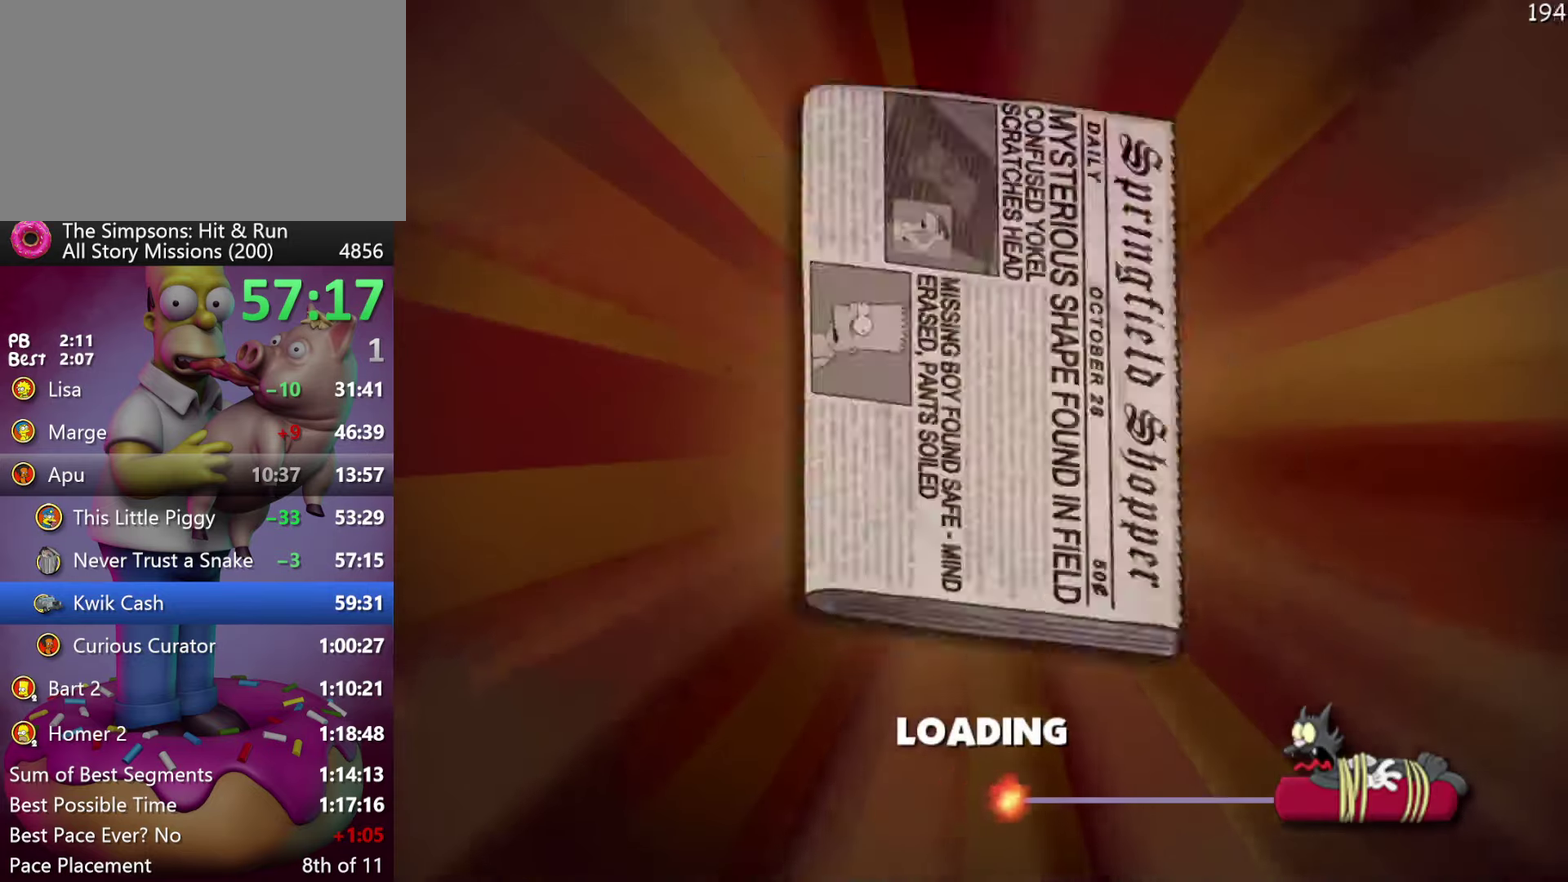
Gameplay with a controller (Xbox layout); each line is a JSON object with the inputs held at the frame after it. "events" lists button and stick changes between this image and that frame as [ms after this image, input, new state], when the widget could be followed in between. Not read: DPAD_DOWN DPAD_LEFT DPAD_RIGHT DPAD_UP L3 R3.
{"buttons": ["START"], "events": [[450, "START", "down"]]}
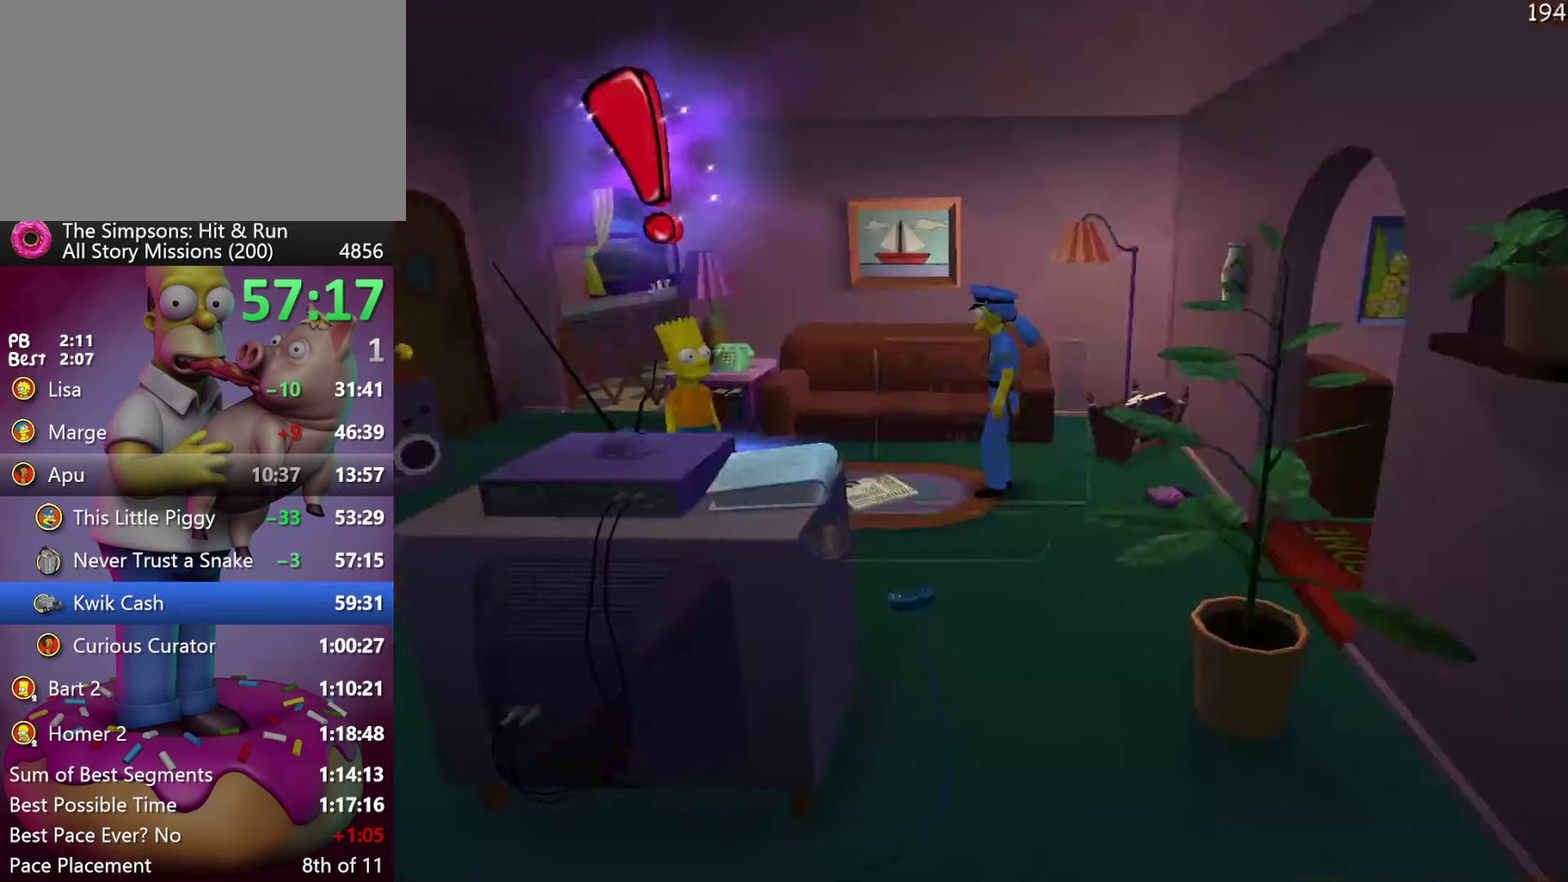
{"buttons": [], "events": [[100, "START", "up"], [300, "B", "down"], [450, "B", "up"]]}
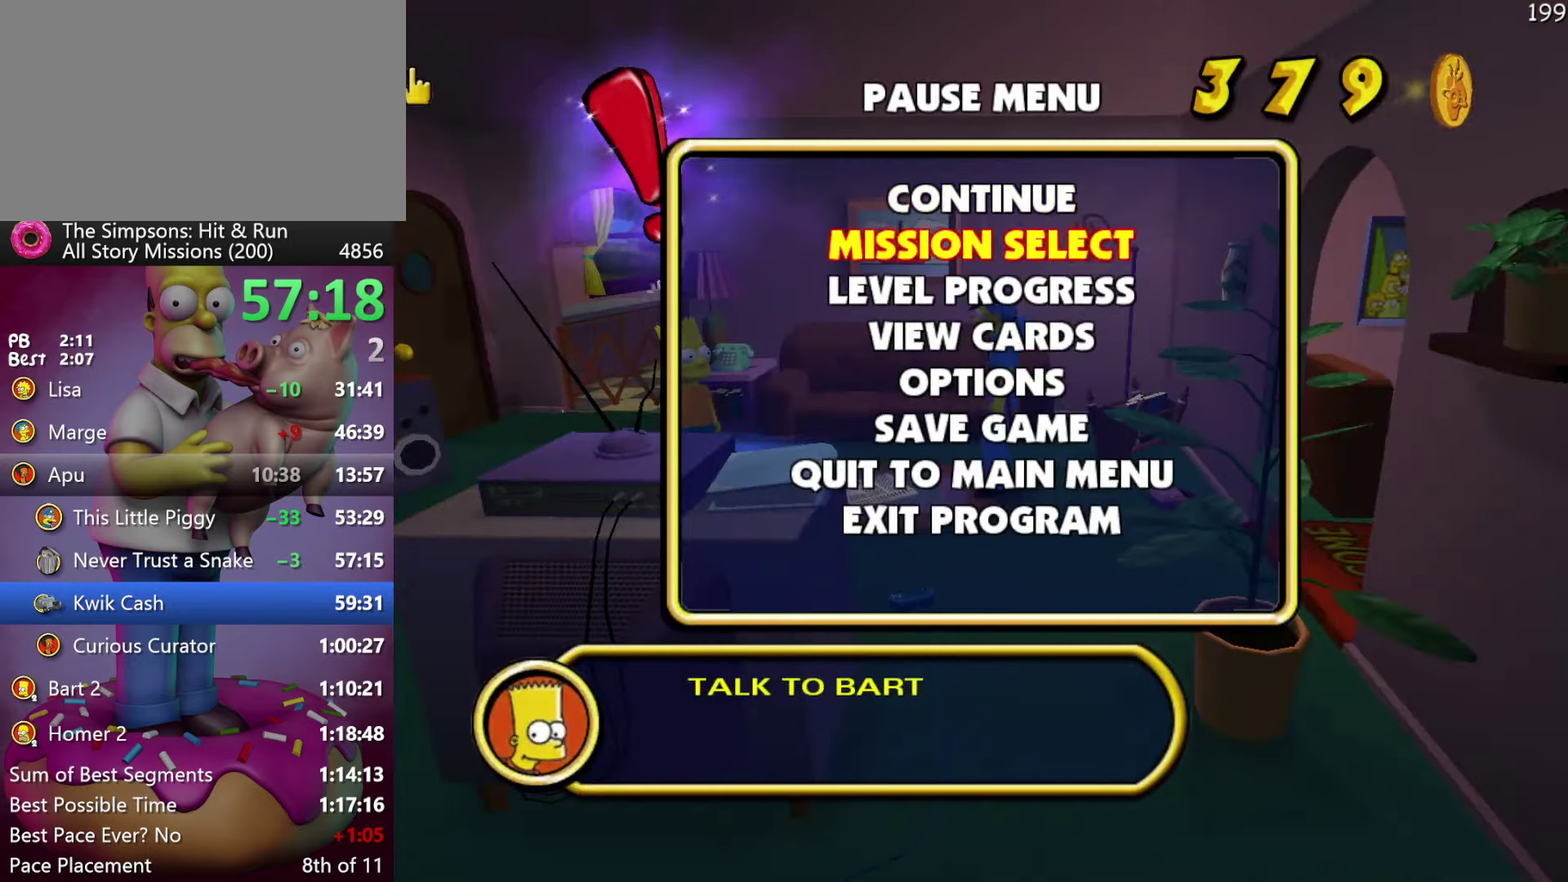
{"buttons": [], "events": []}
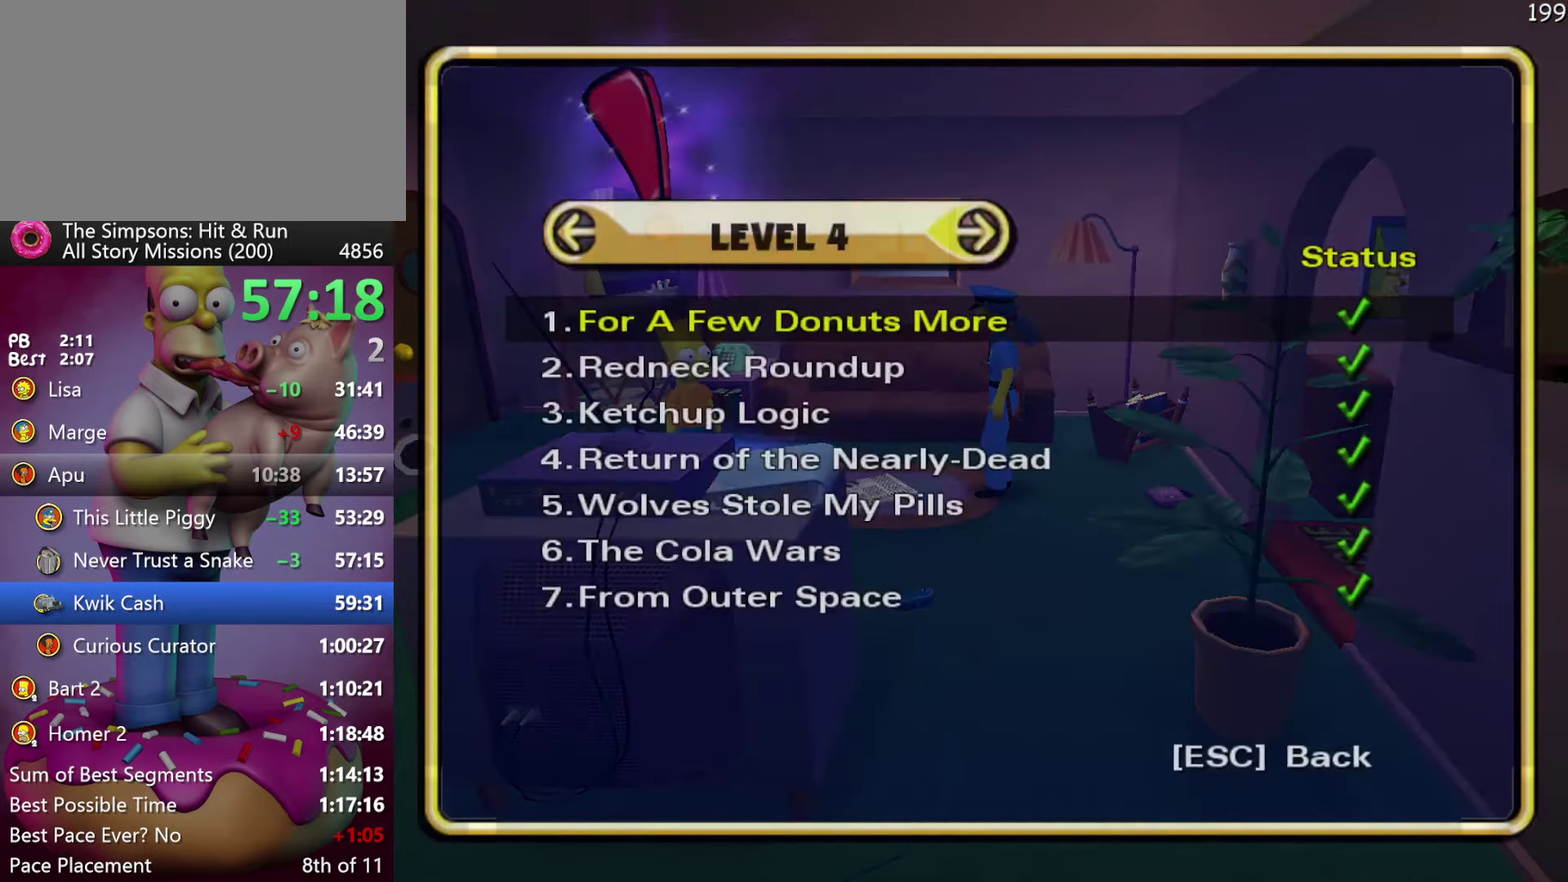
{"buttons": [], "events": [[317, "B", "down"], [450, "B", "up"]]}
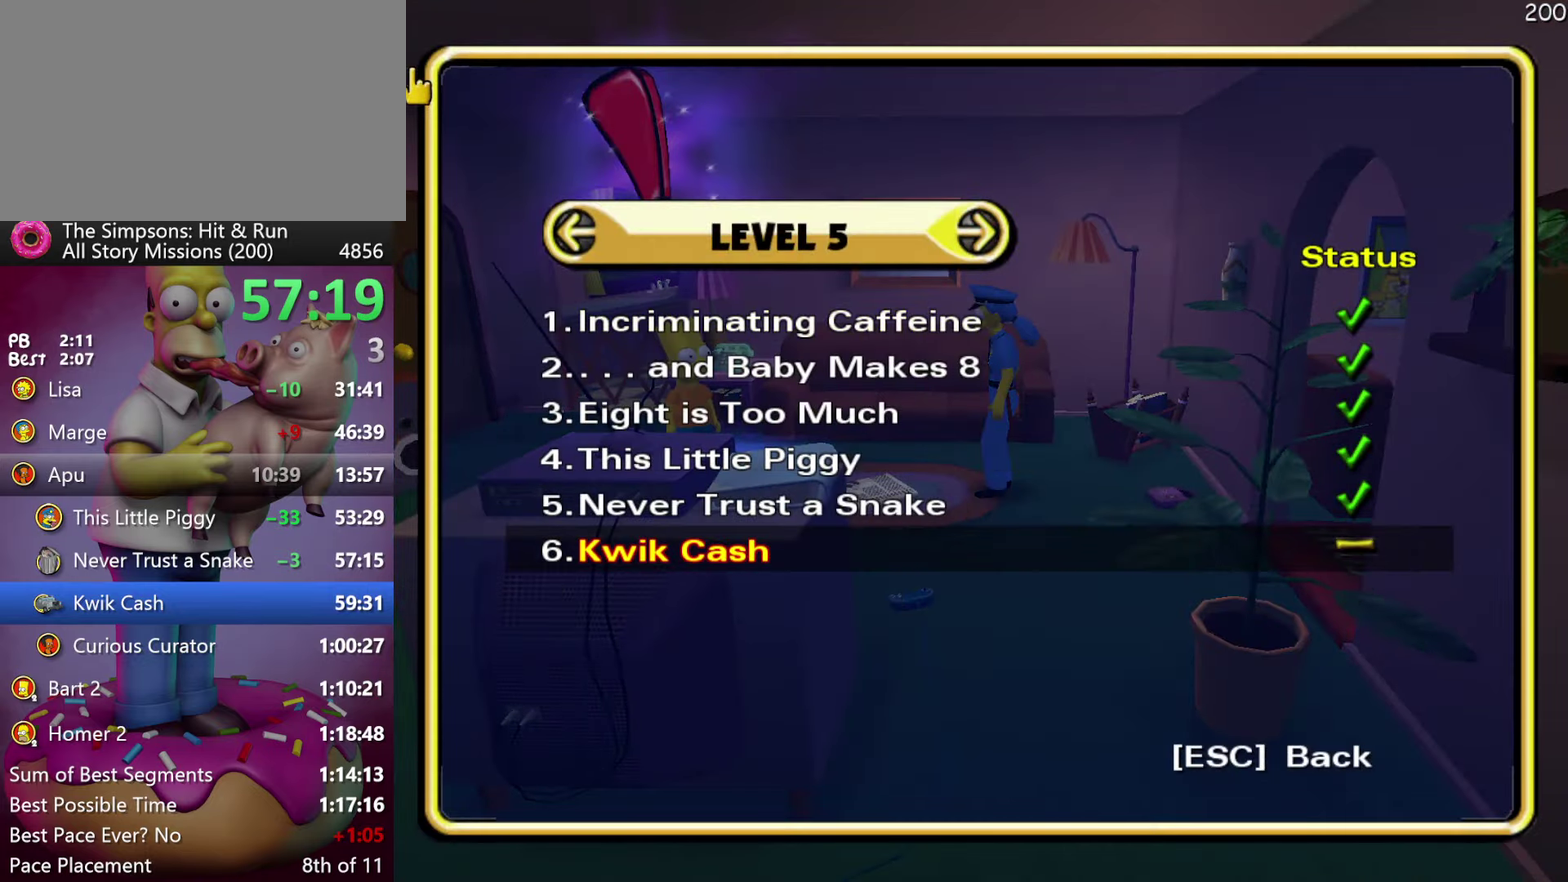
{"buttons": [], "events": []}
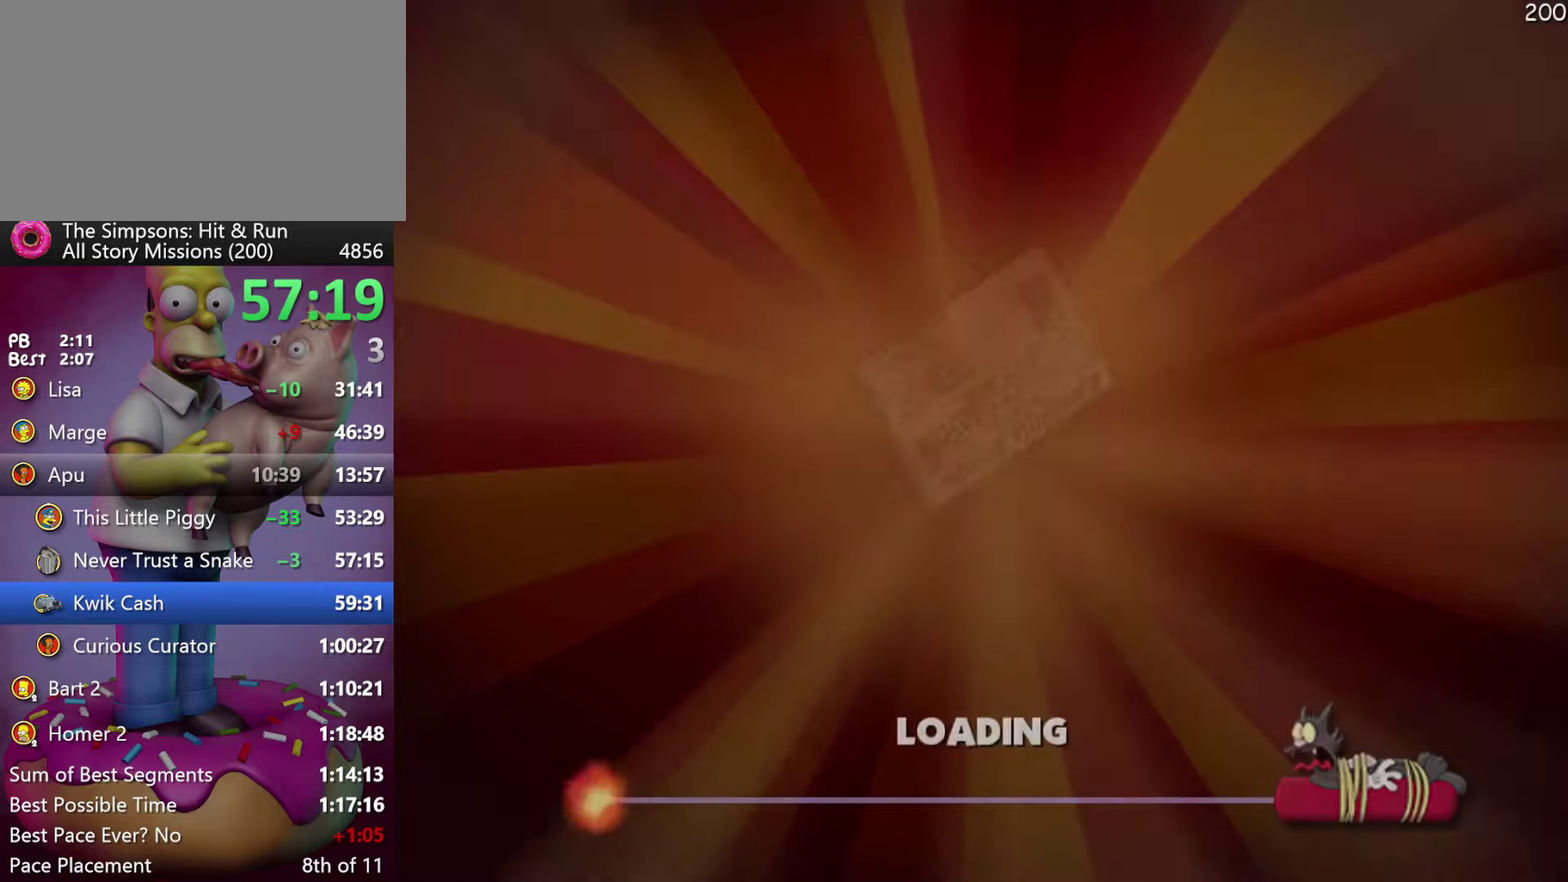
{"buttons": [], "events": []}
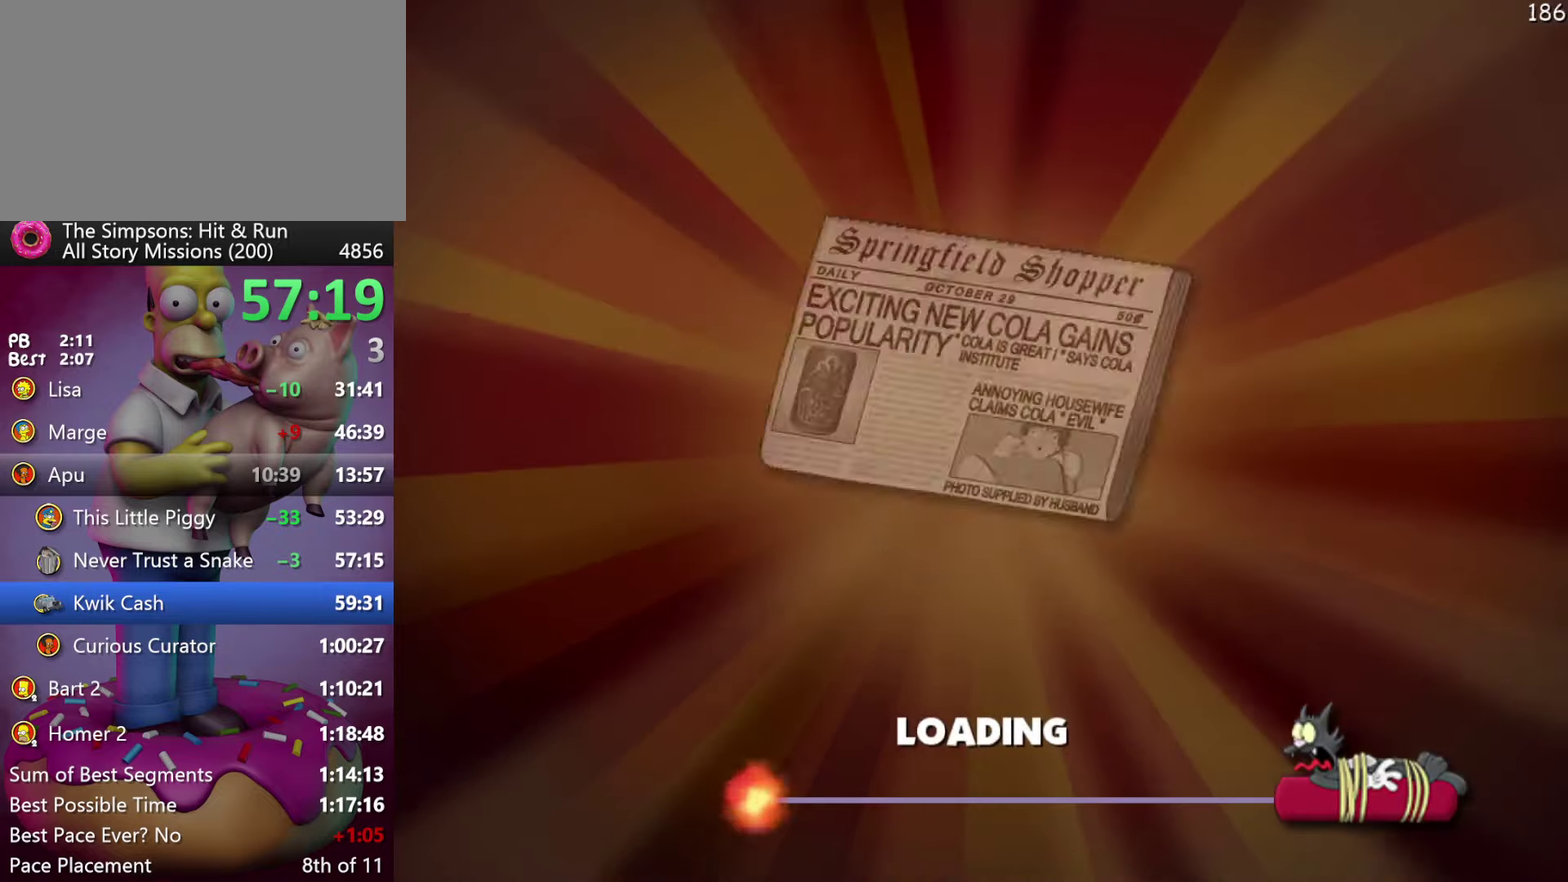
{"buttons": [], "events": []}
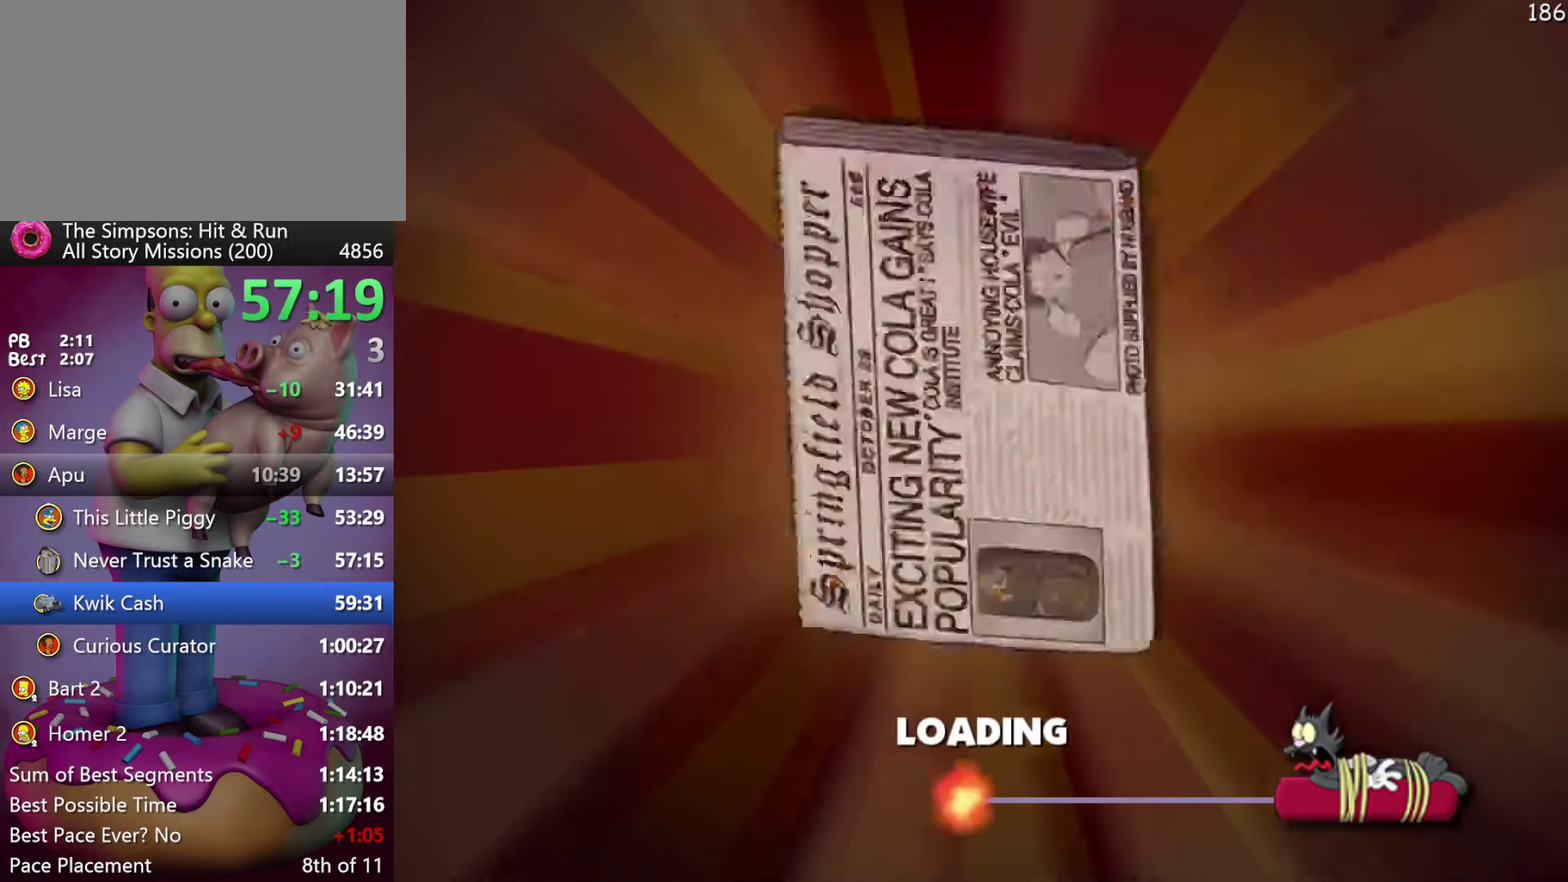
{"buttons": ["B"], "events": [[467, "B", "down"]]}
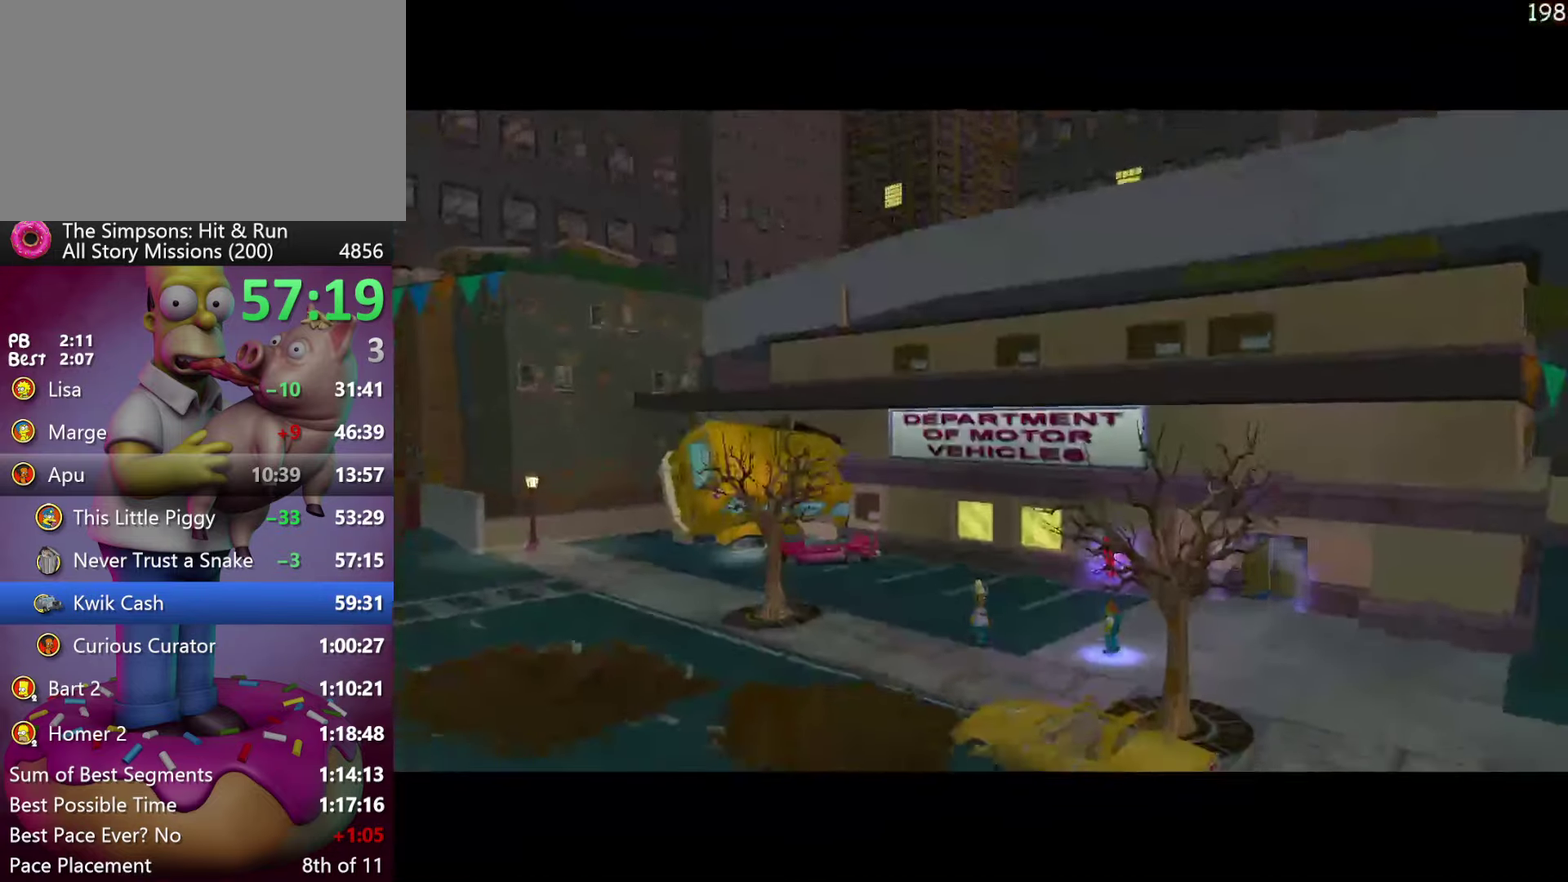
{"buttons": [], "events": [[84, "B", "up"], [234, "R2", "down"], [500, "R2", "up"]]}
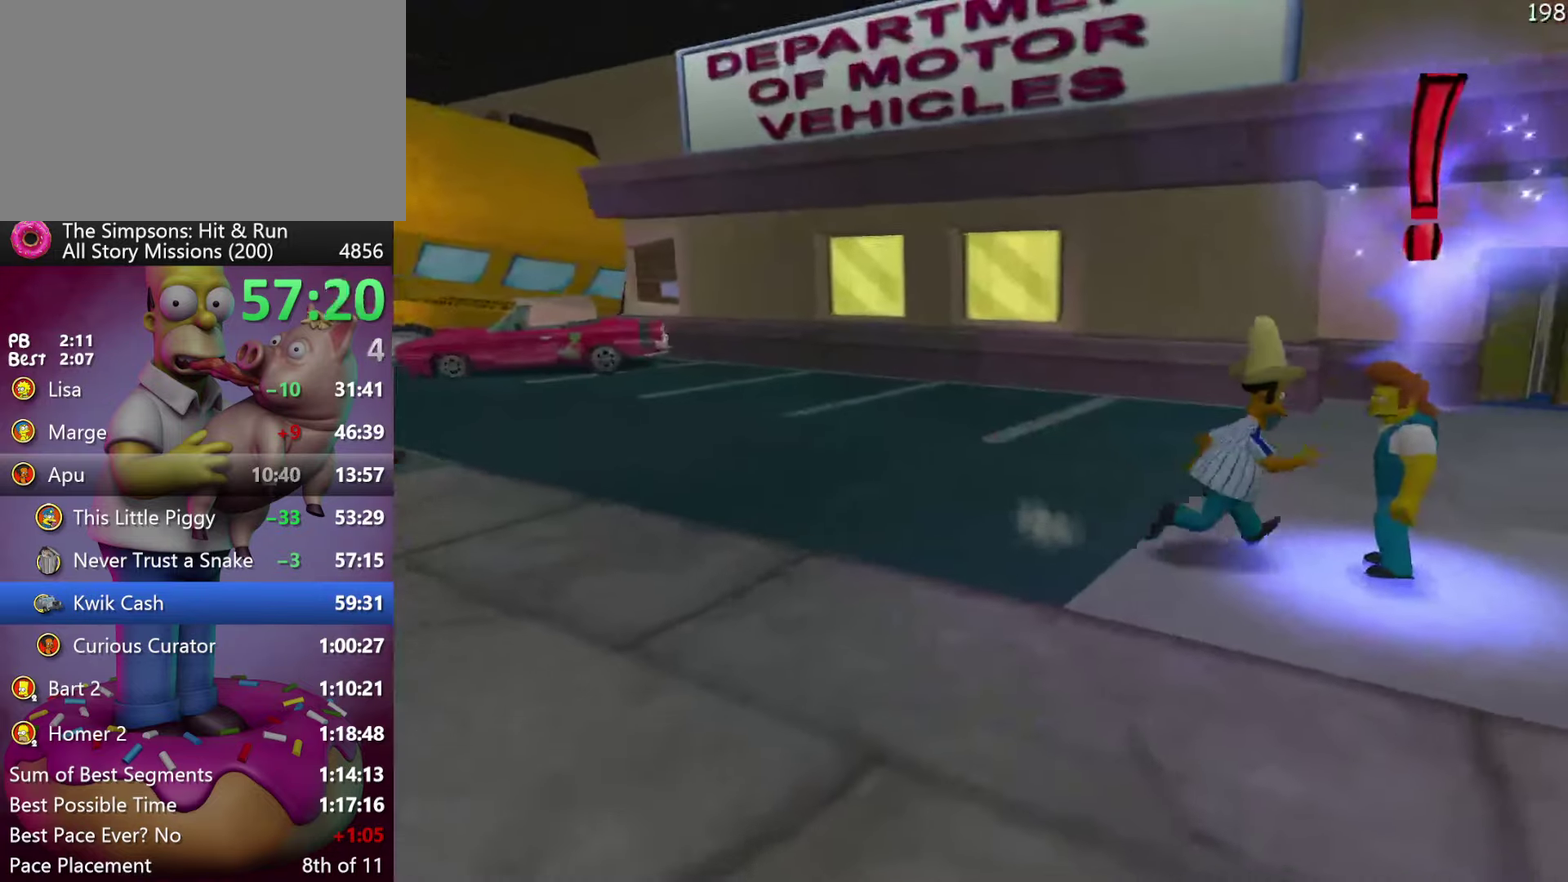
{"buttons": [], "events": [[17, "Y", "down"], [234, "Y", "up"], [284, "Y", "down"], [467, "Y", "up"]]}
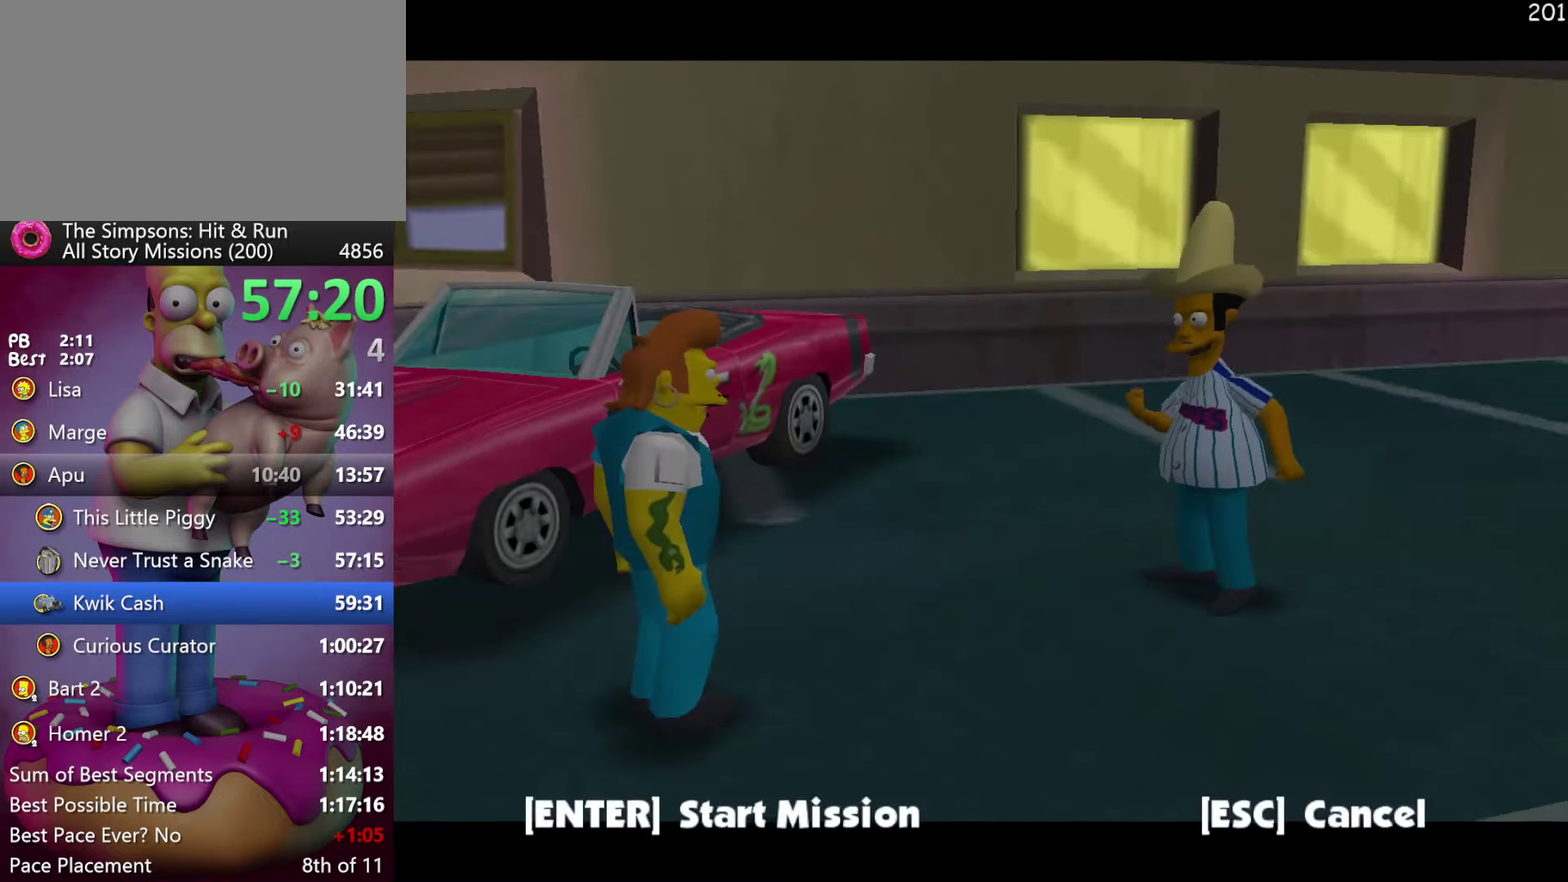
{"buttons": [], "events": [[334, "B", "down"], [484, "B", "up"]]}
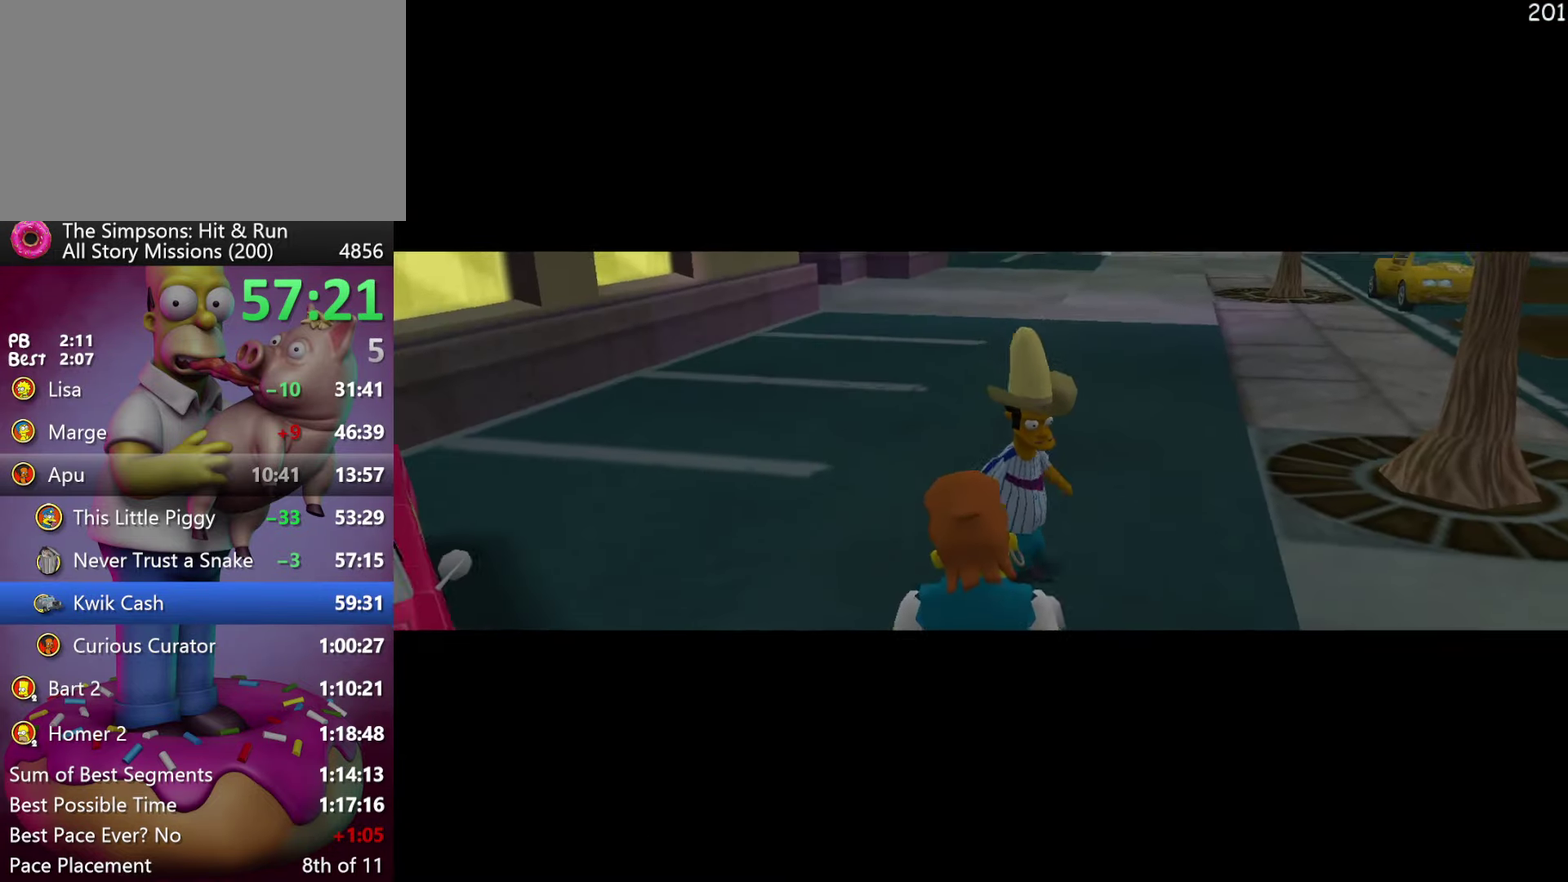
{"buttons": [], "events": [[367, "B", "down"], [434, "B", "up"]]}
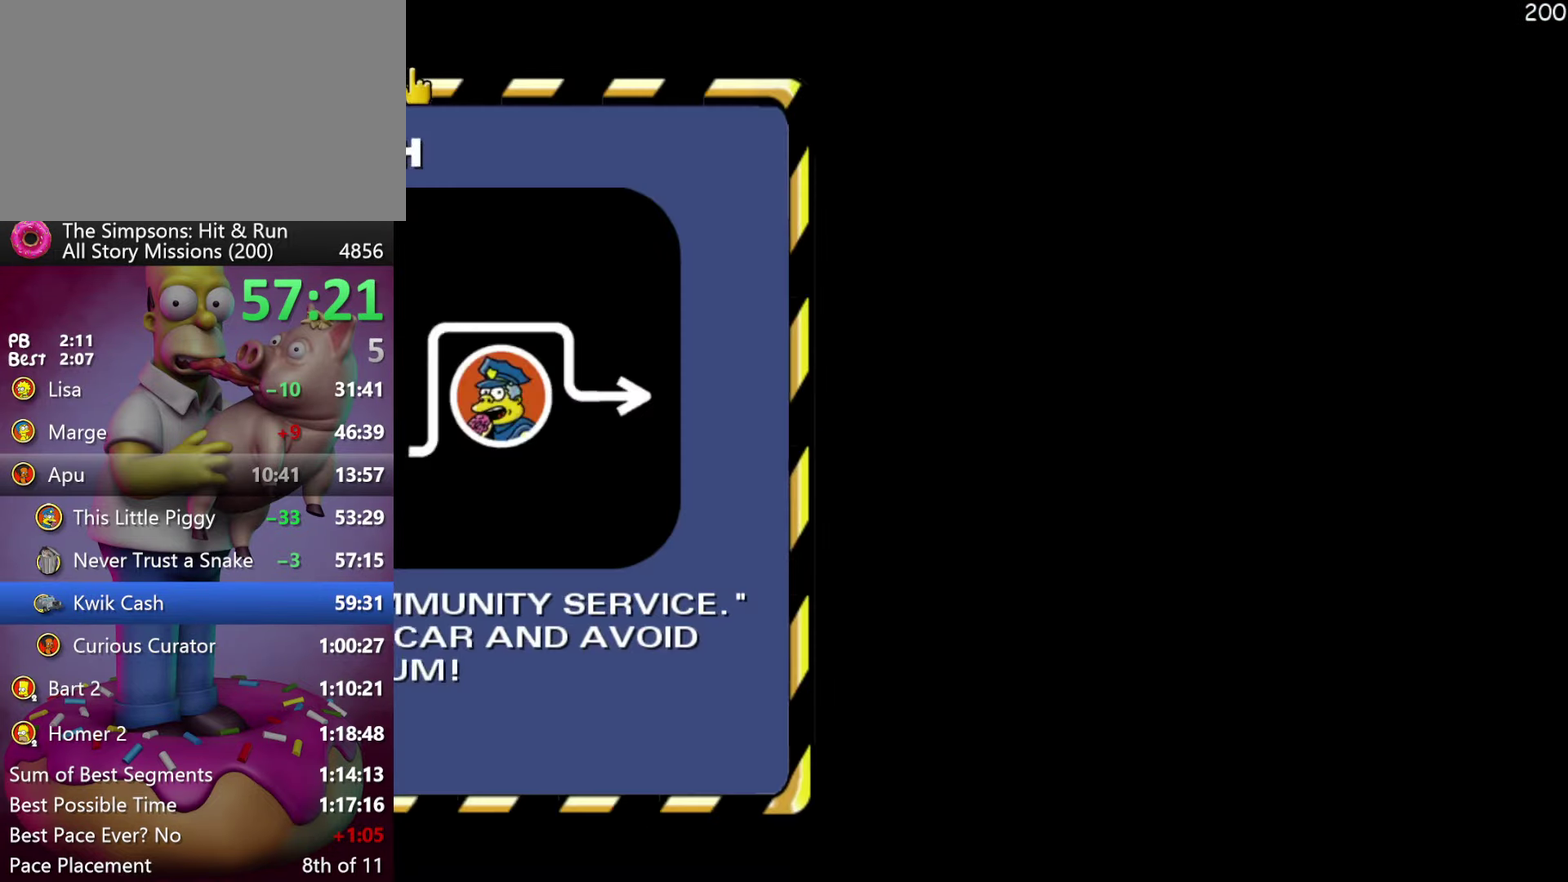
{"buttons": ["B"], "events": [[34, "B", "down"], [134, "B", "up"], [200, "B", "down"], [284, "B", "up"], [350, "B", "down"]]}
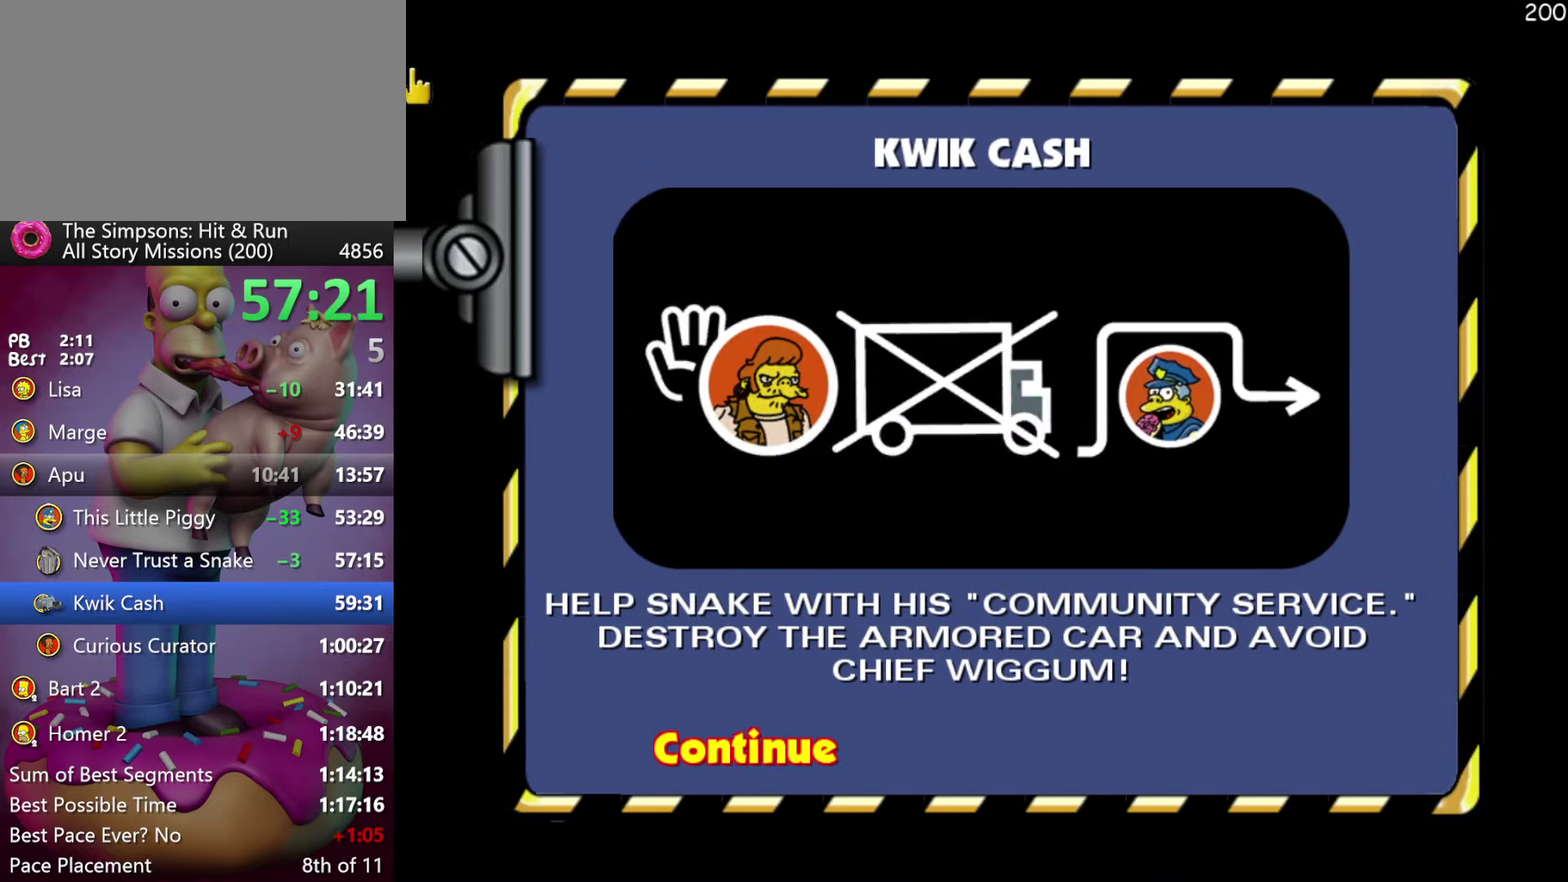
{"buttons": ["R2"], "events": [[34, "B", "up"], [450, "R2", "down"]]}
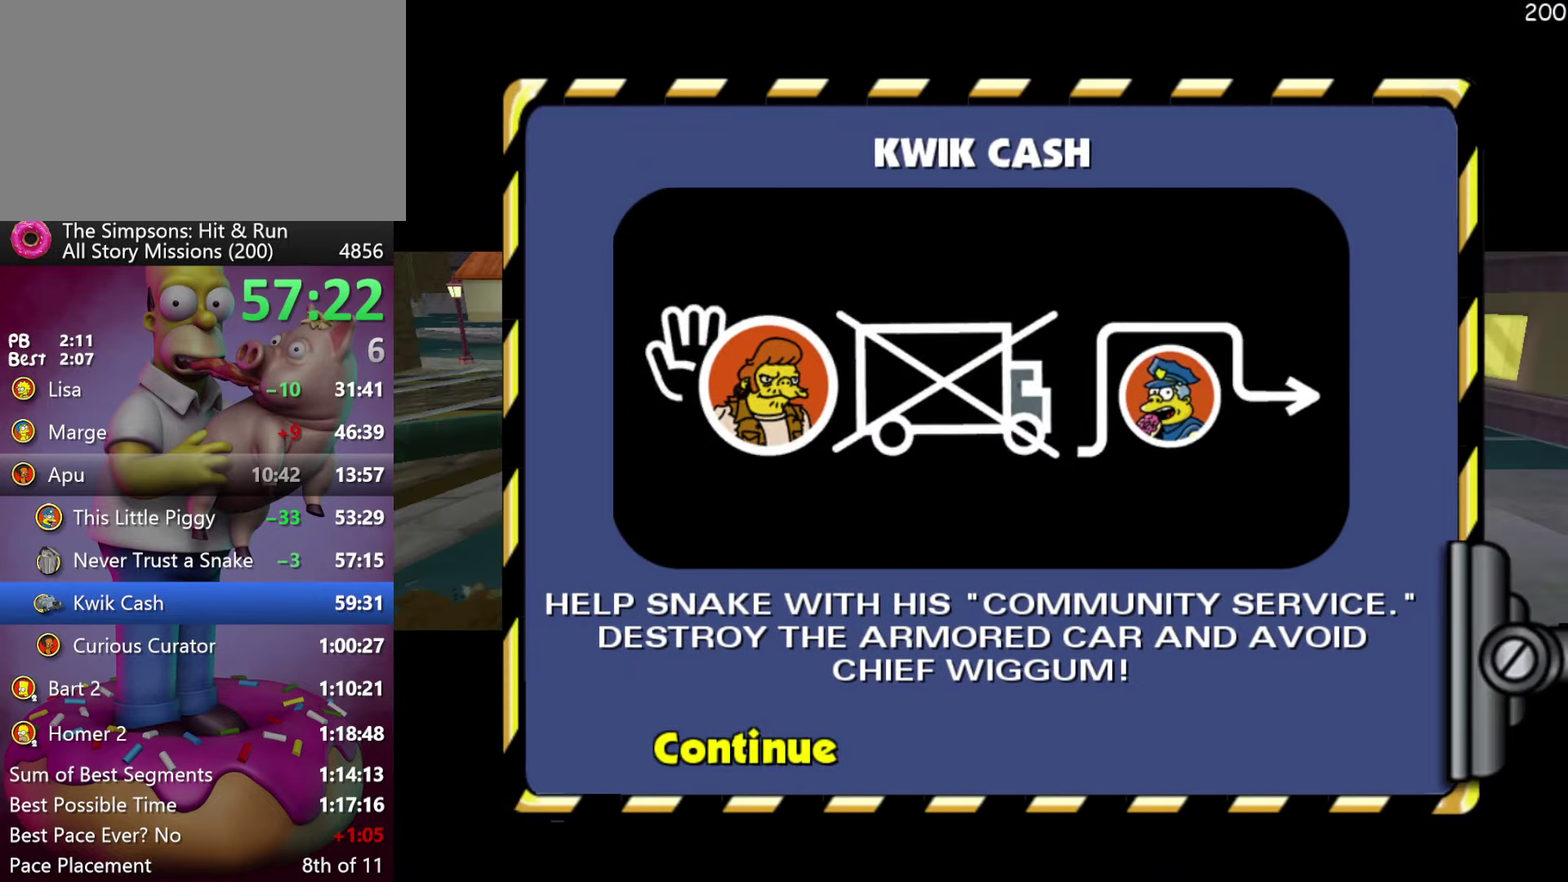
{"buttons": ["R2"], "events": []}
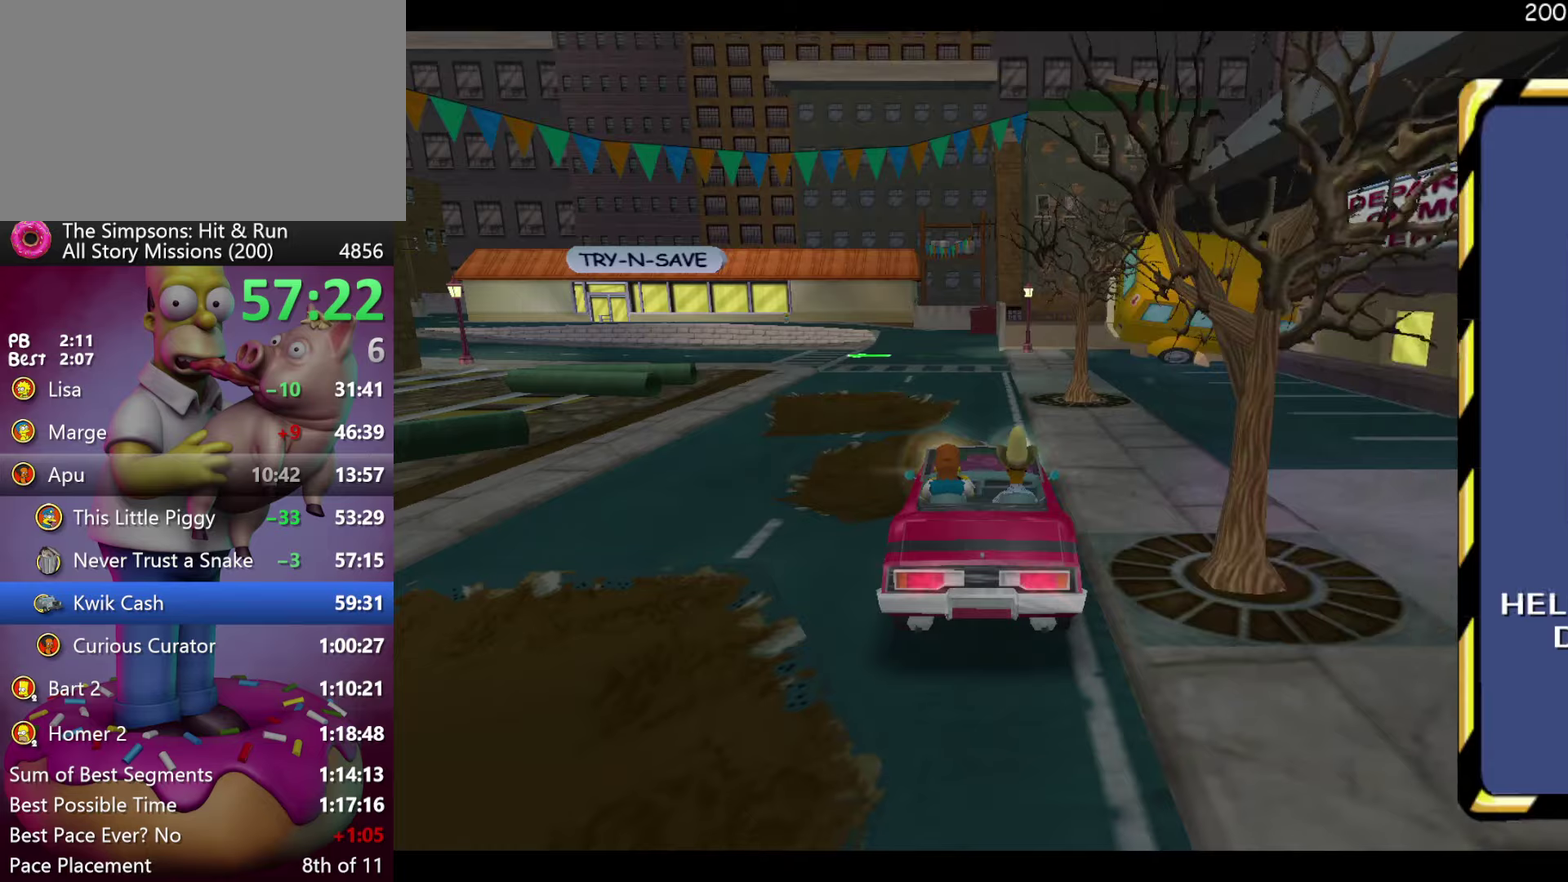
{"buttons": ["R2"], "events": [[150, "X", "down"], [250, "X", "up"]]}
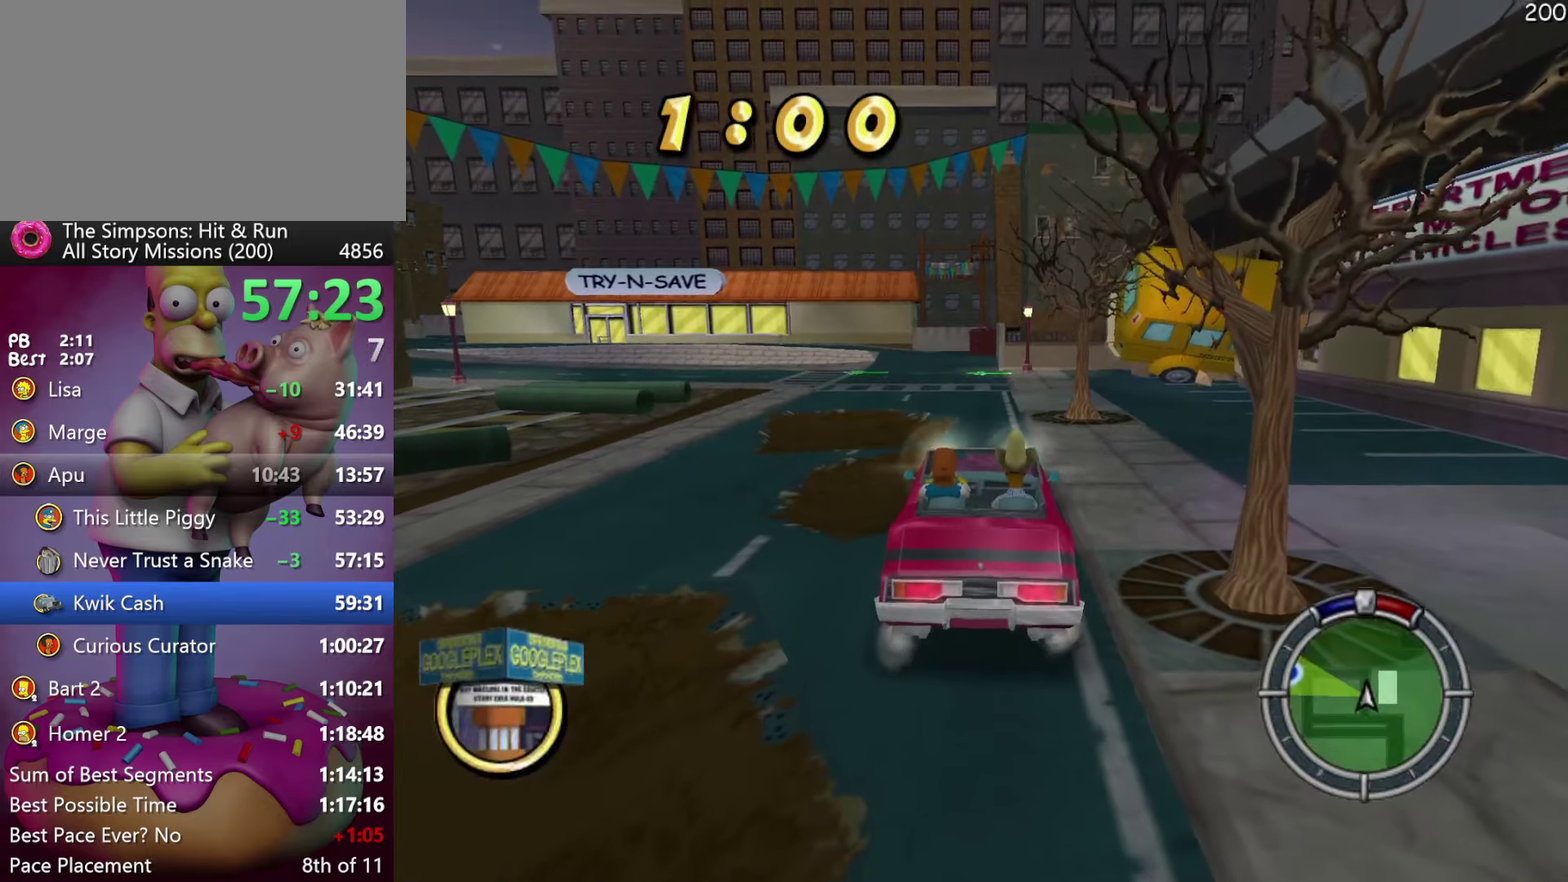
{"buttons": ["R2"], "events": []}
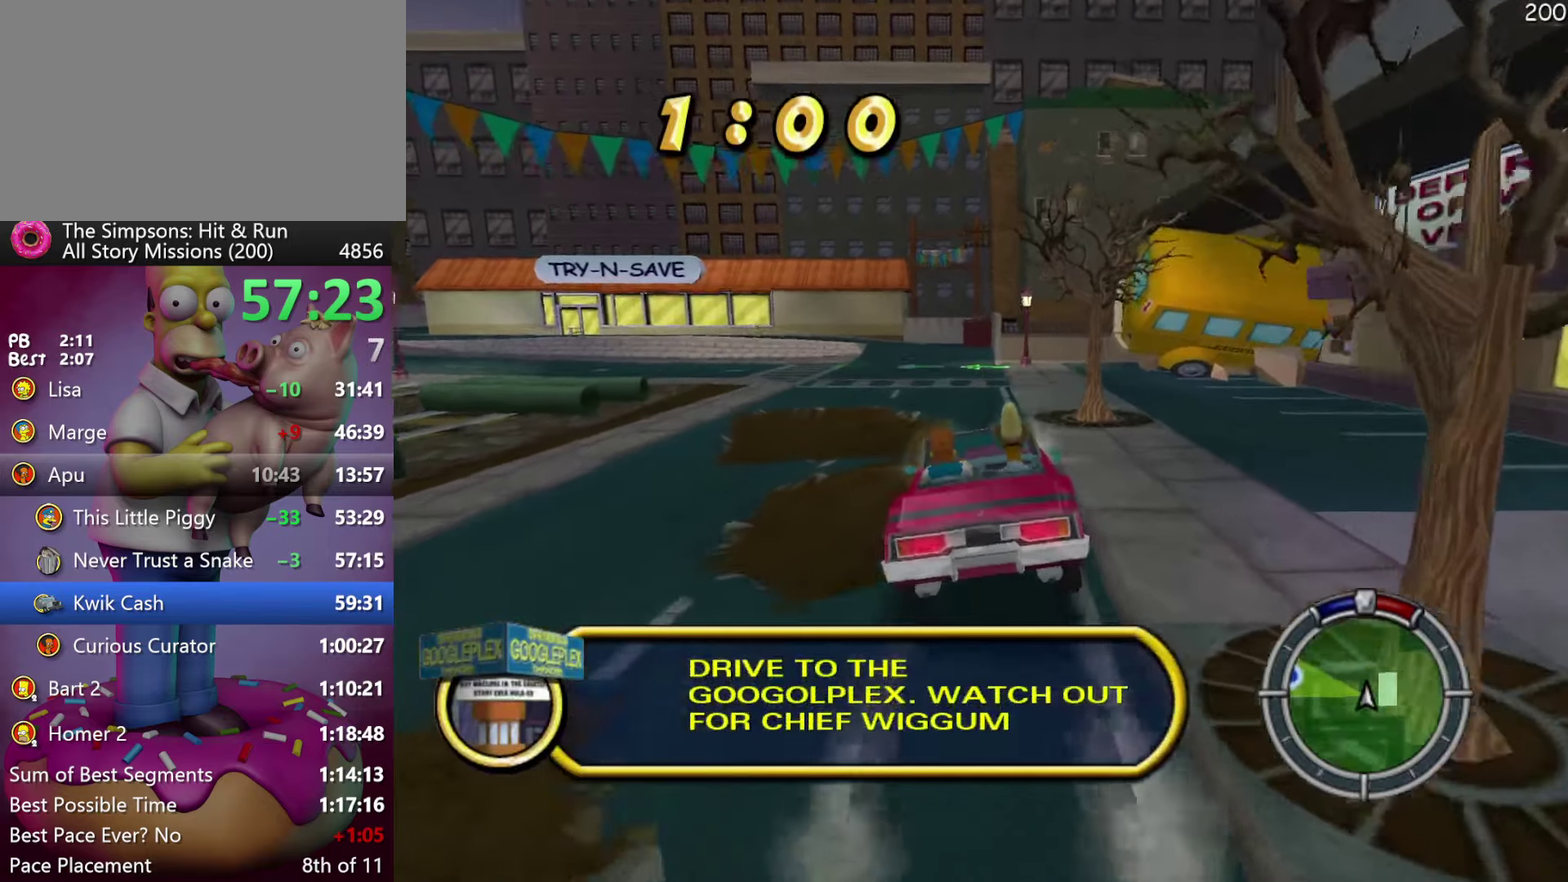
{"buttons": ["R2"], "events": [[166, "R1", "down"], [283, "R1", "up"]]}
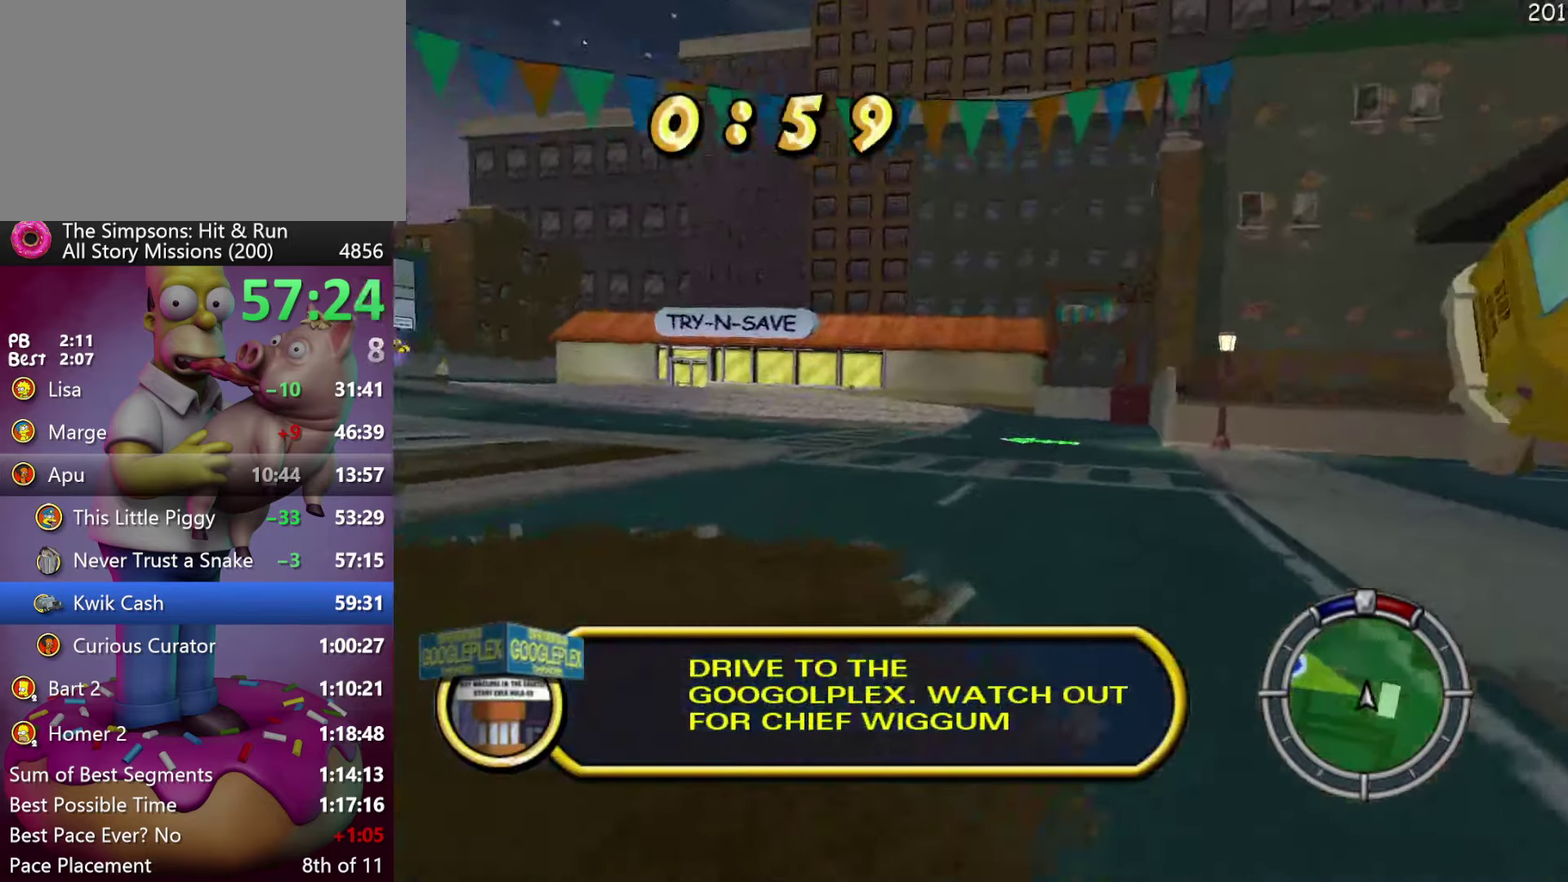
{"buttons": ["A", "Y", "R2"], "events": [[466, "A", "down"], [466, "Y", "down"]]}
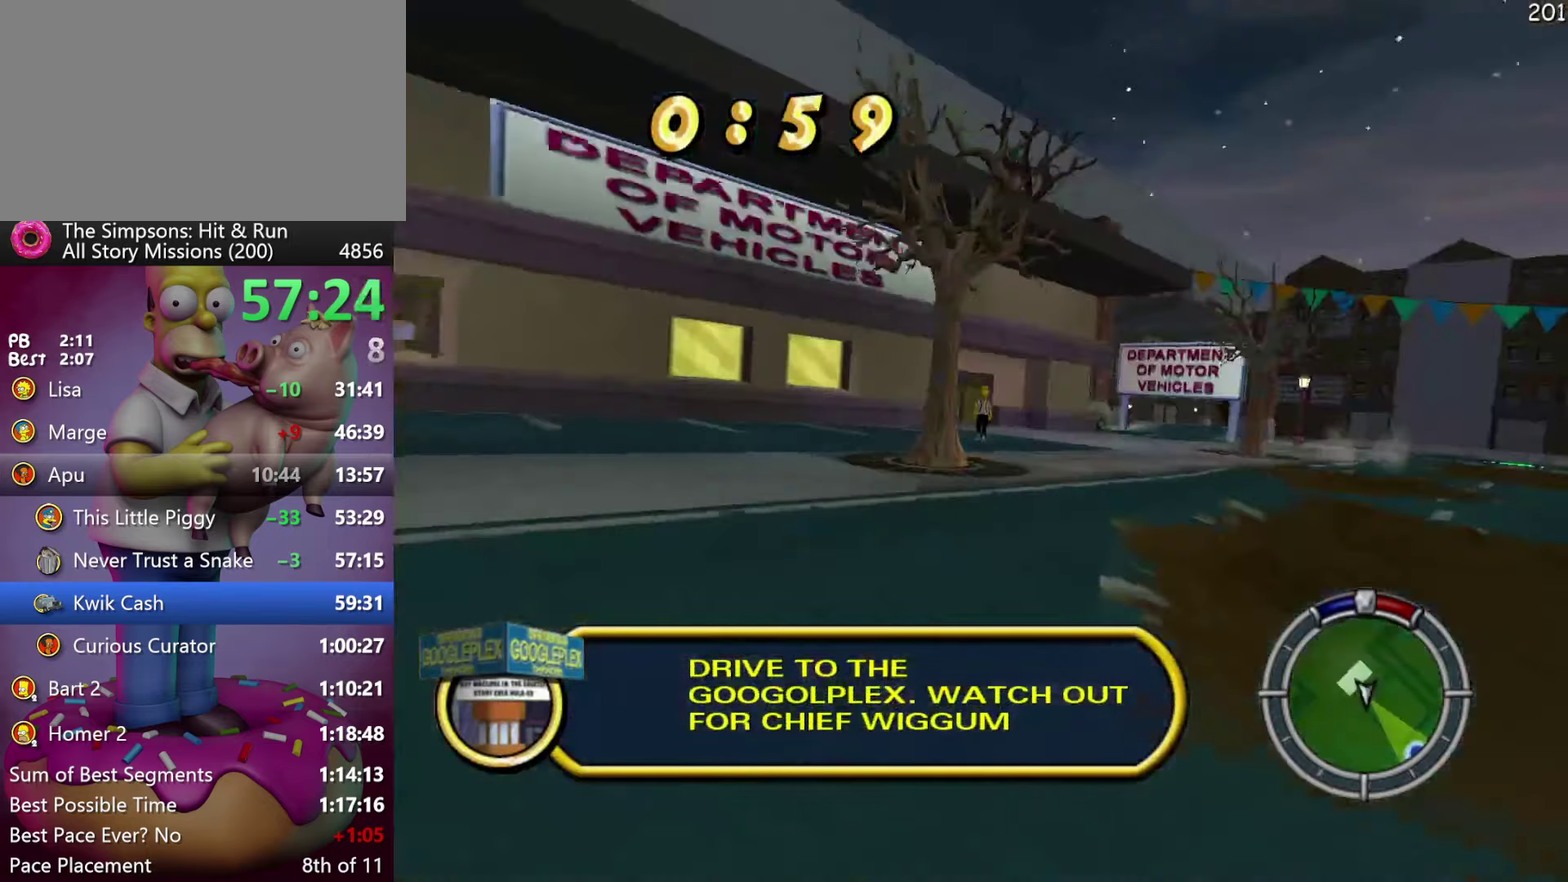
{"buttons": [], "events": [[83, "A", "up"], [83, "Y", "up"], [250, "A", "down"], [250, "Y", "down"], [350, "A", "up"], [366, "Y", "up"], [466, "R2", "up"]]}
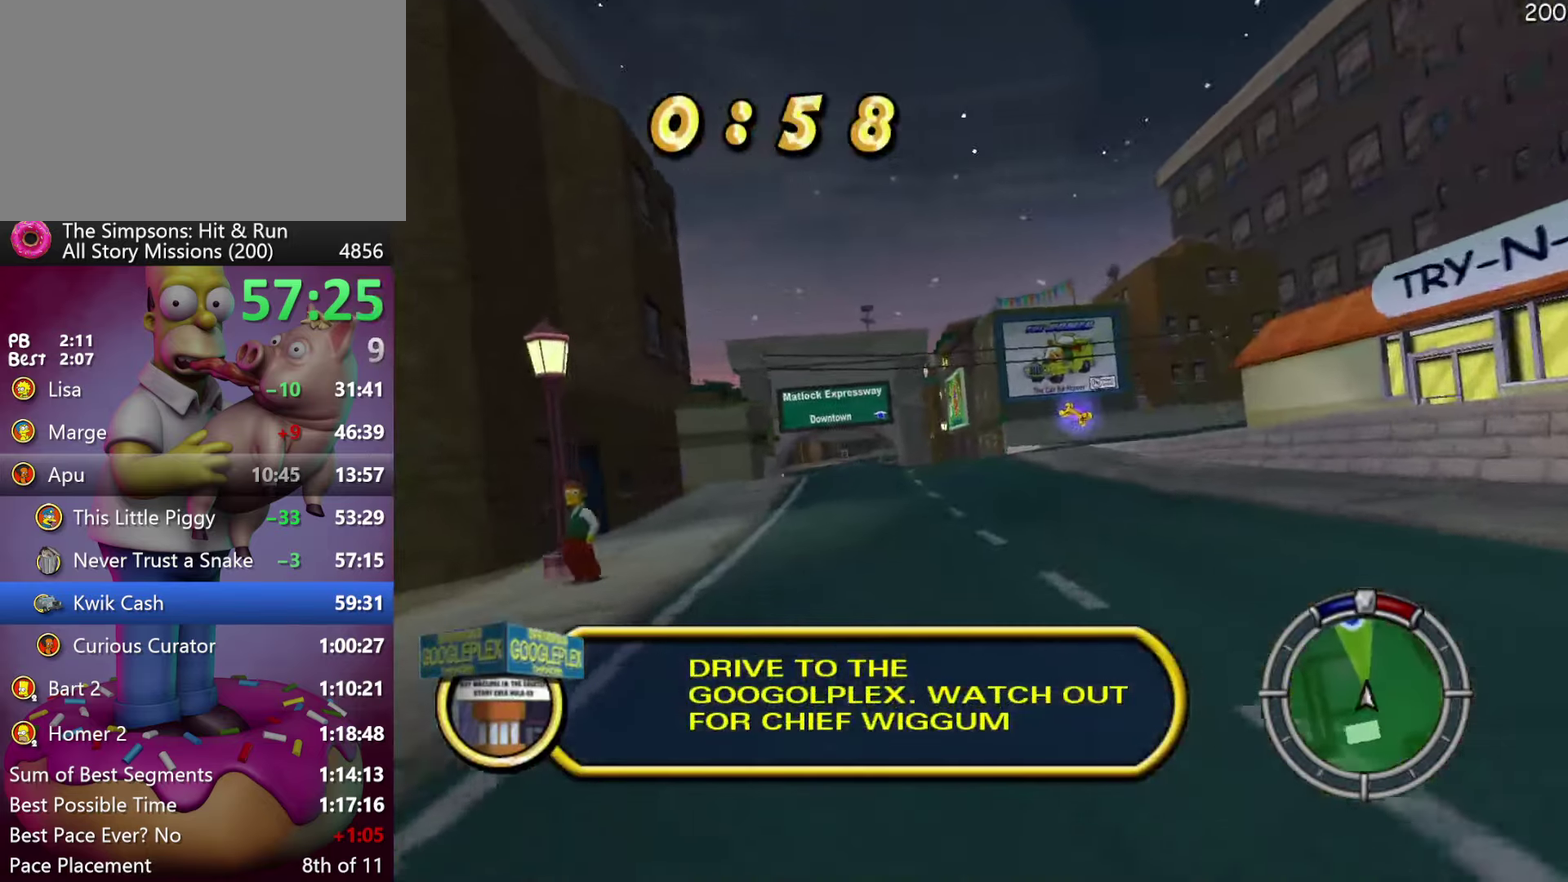
{"buttons": ["R2"], "events": [[33, "L2", "down"], [200, "R2", "down"], [216, "L2", "up"]]}
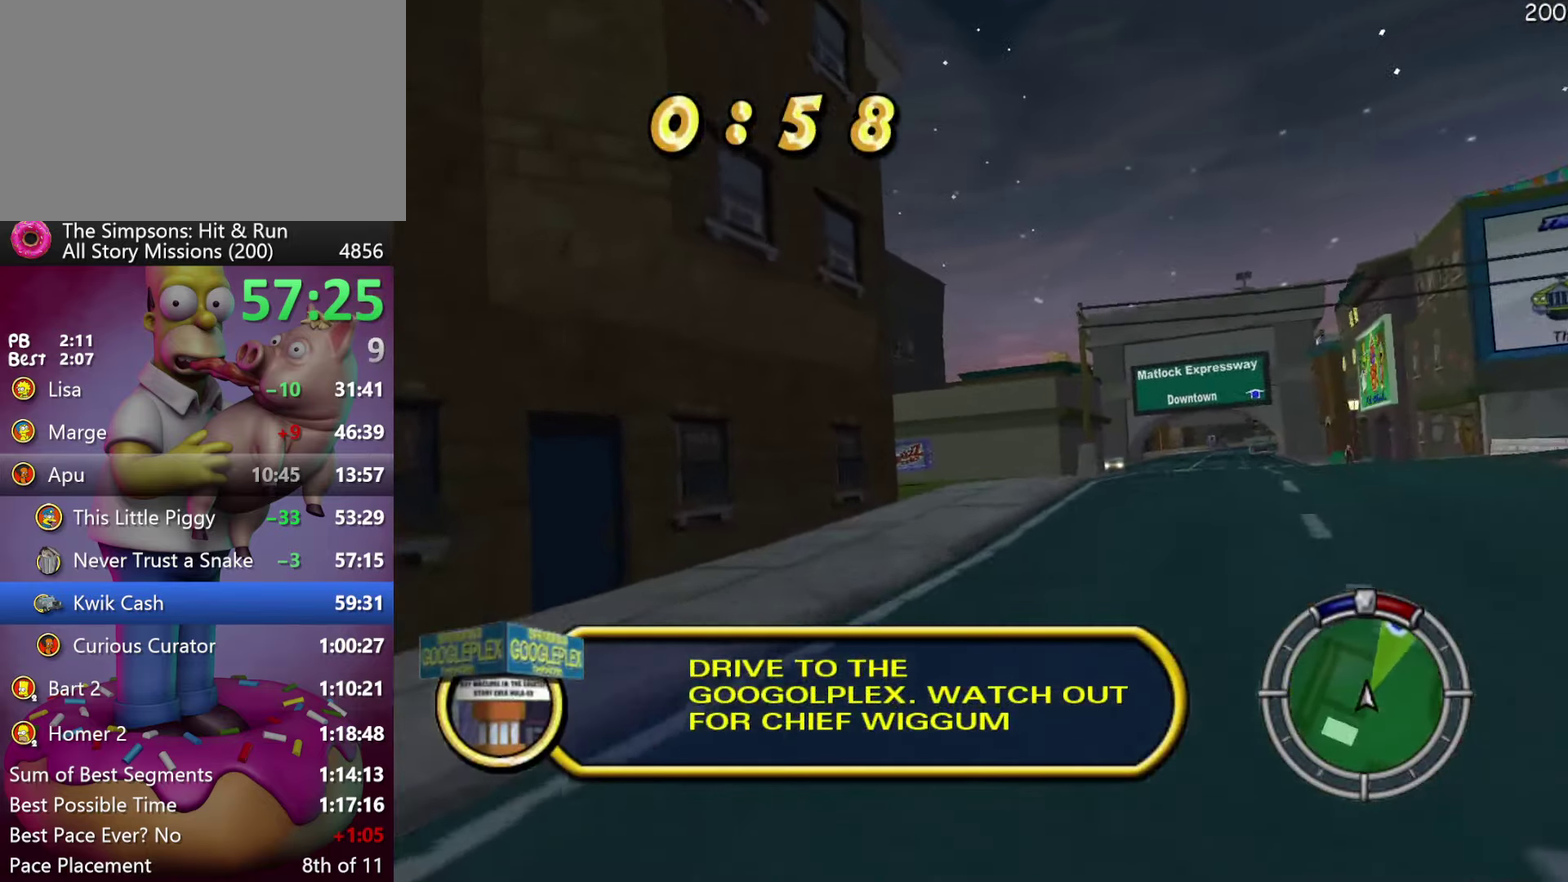
{"buttons": ["X"], "events": [[266, "R2", "up"], [466, "X", "down"]]}
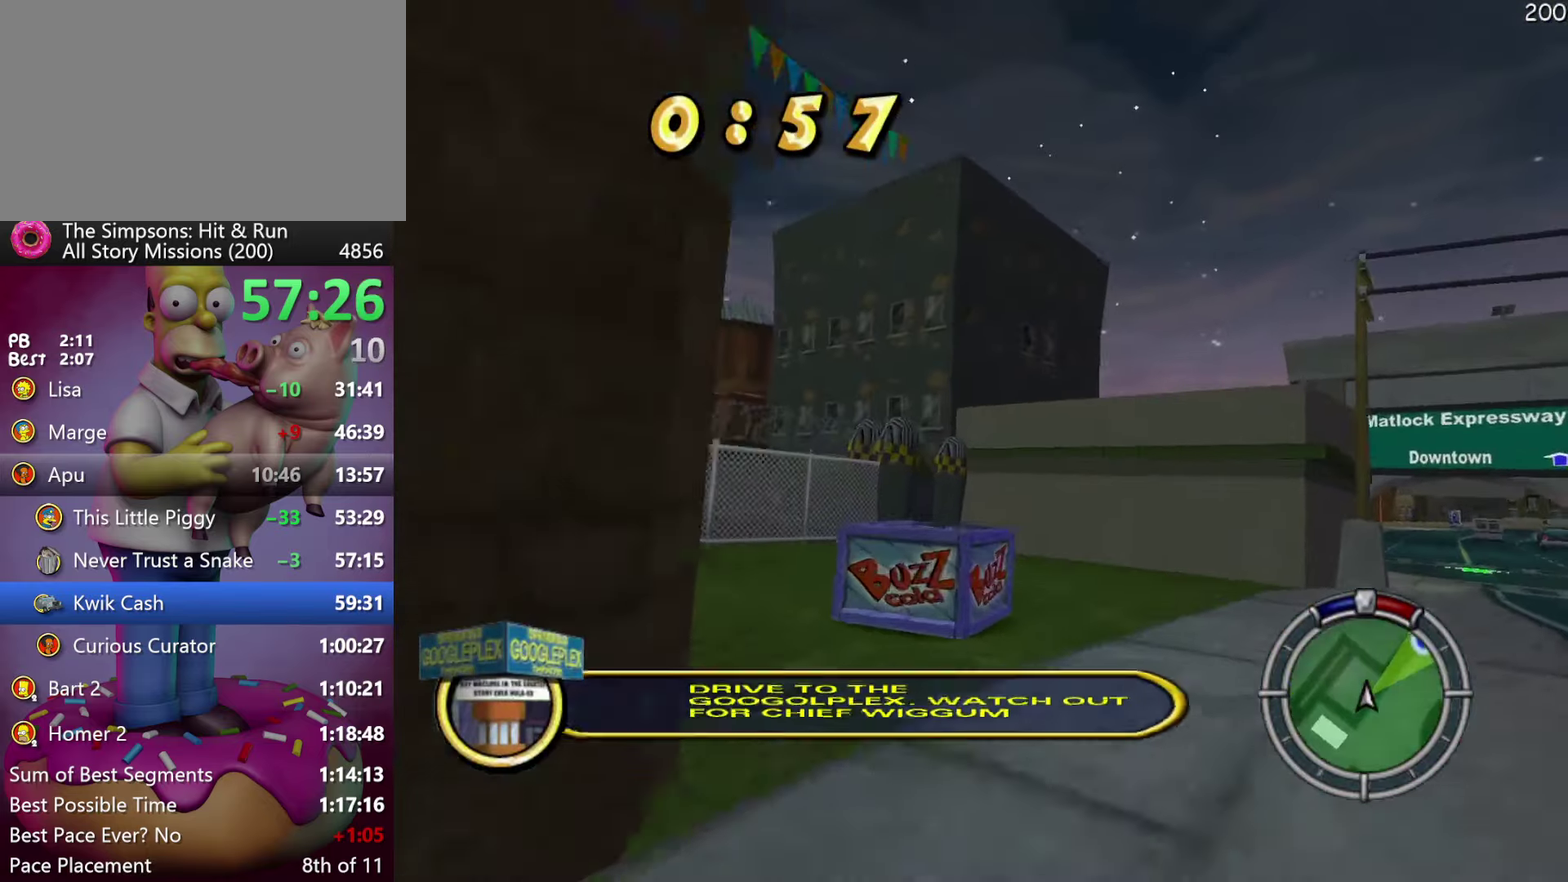
{"buttons": [], "events": [[16, "L2", "down"], [333, "L2", "up"], [466, "X", "up"]]}
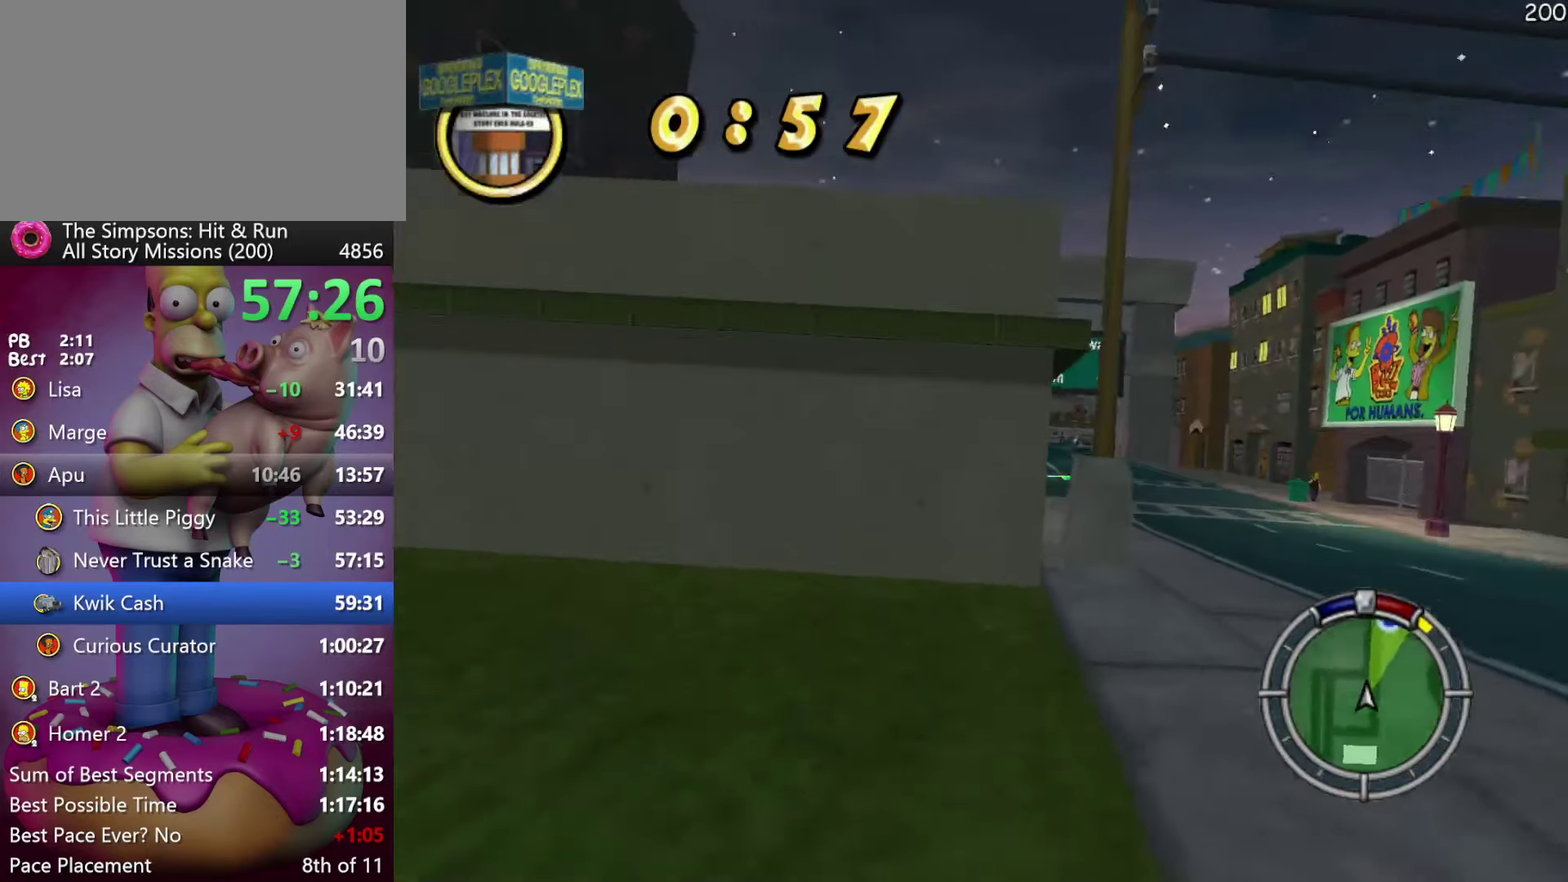
{"buttons": ["R2"], "events": [[100, "L2", "down"], [200, "L2", "up"], [300, "R2", "down"]]}
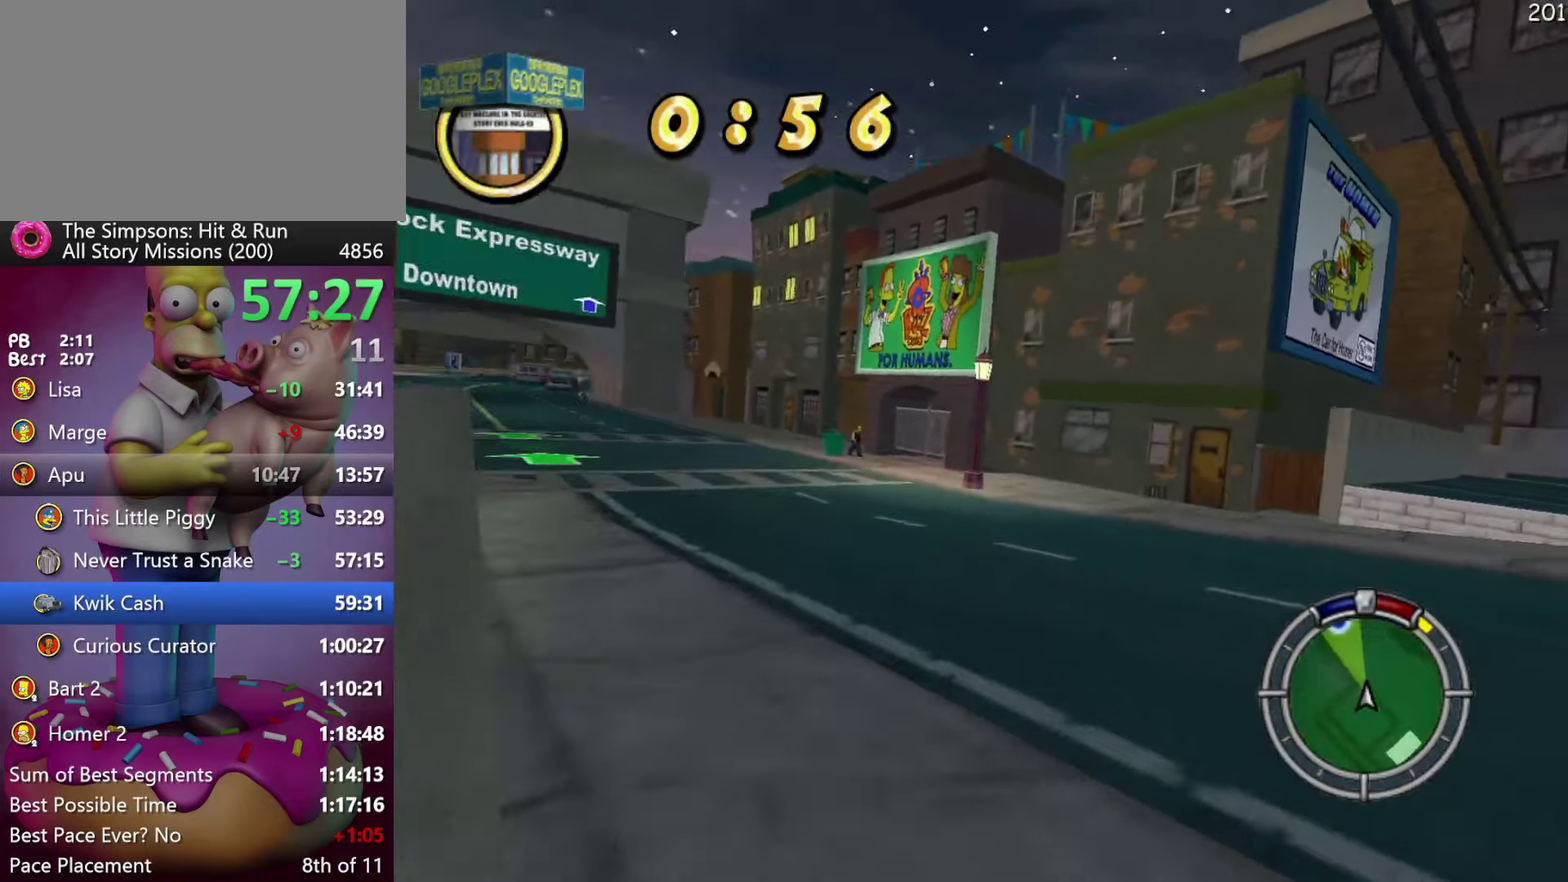
{"buttons": ["A", "Y", "R2"], "events": [[250, "Y", "down"], [266, "A", "down"]]}
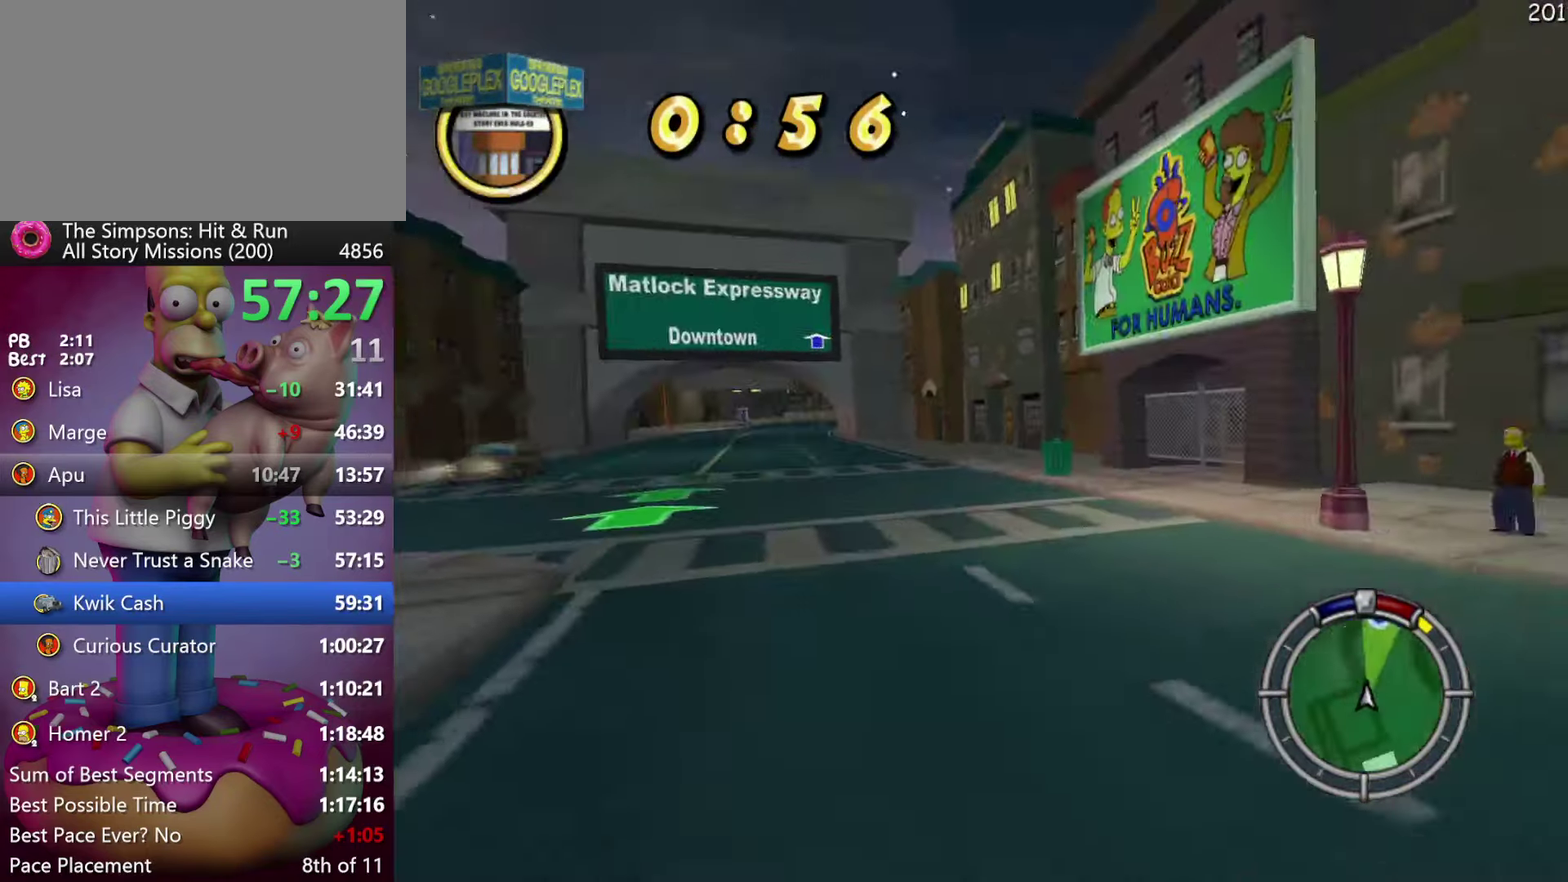
{"buttons": ["R2"], "events": [[16, "A", "up"], [33, "Y", "up"]]}
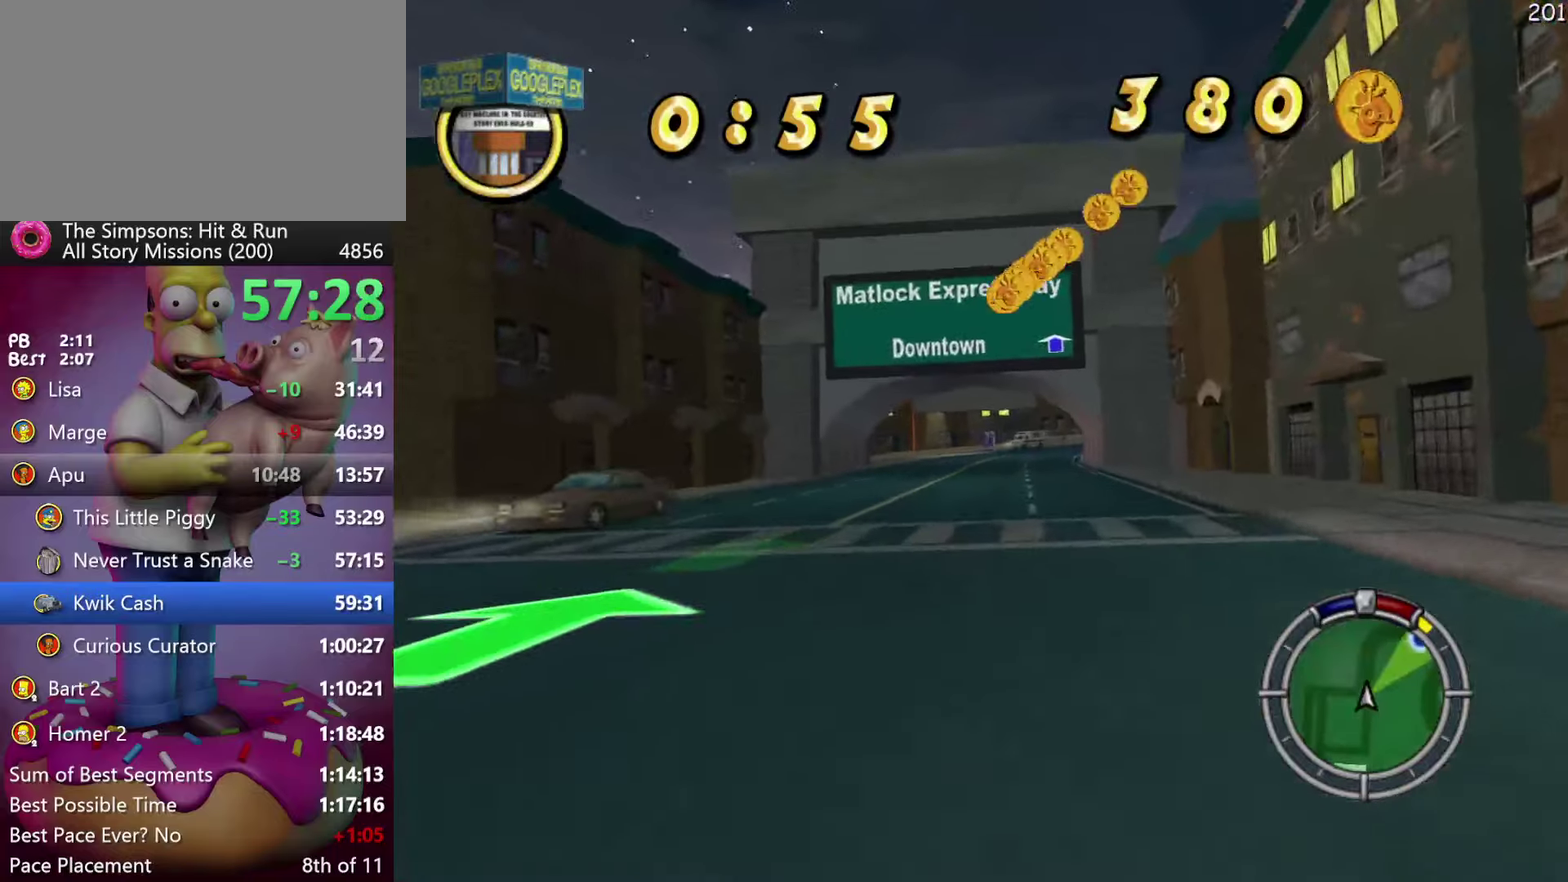
{"buttons": ["R2"], "events": []}
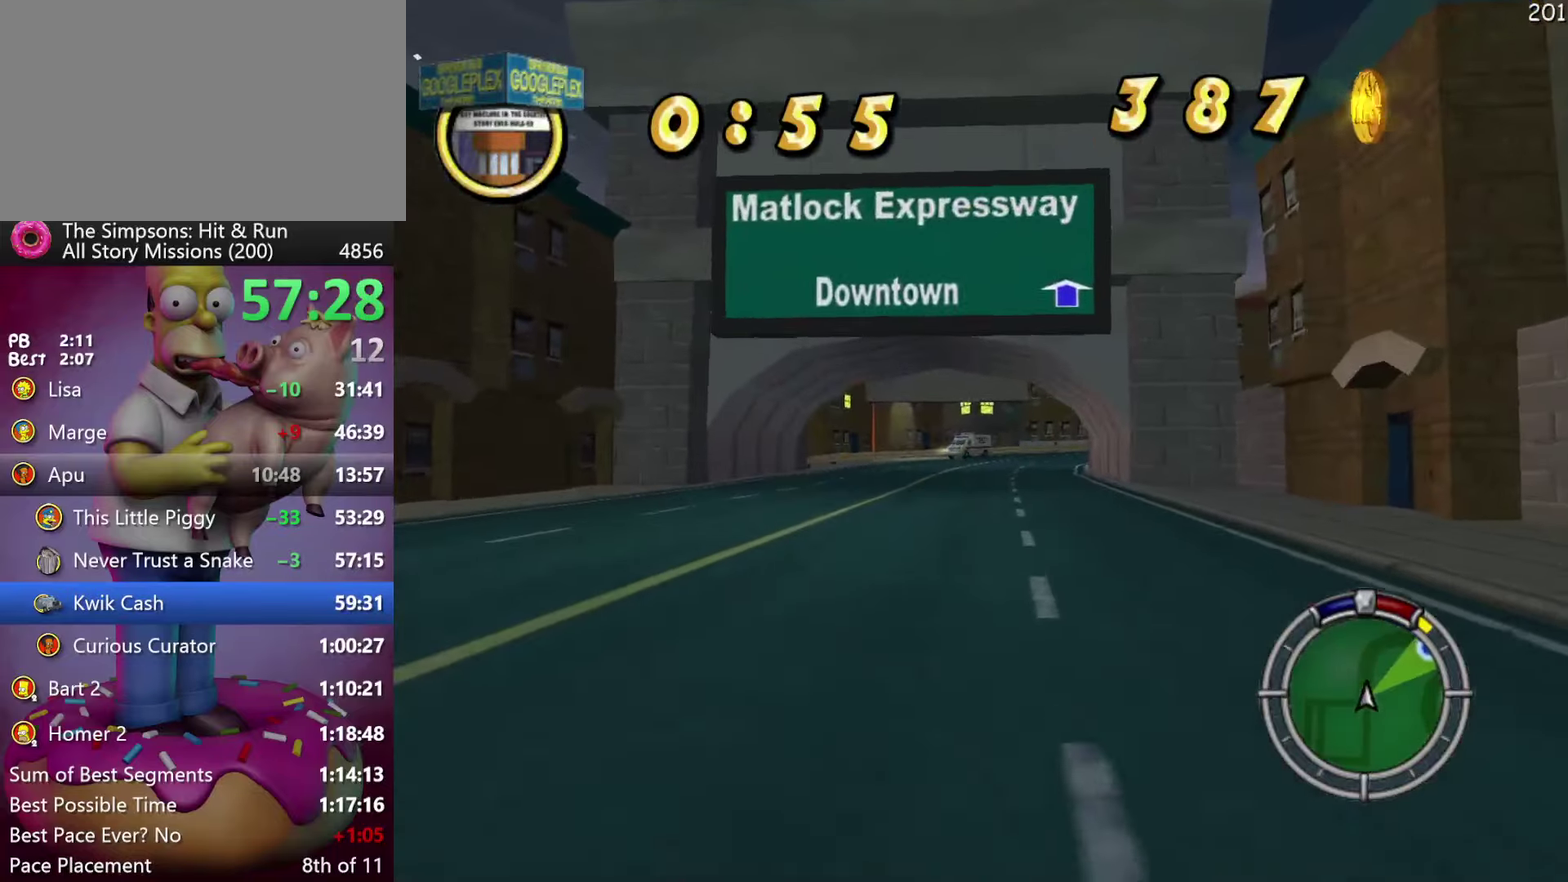
{"buttons": ["R2"], "events": []}